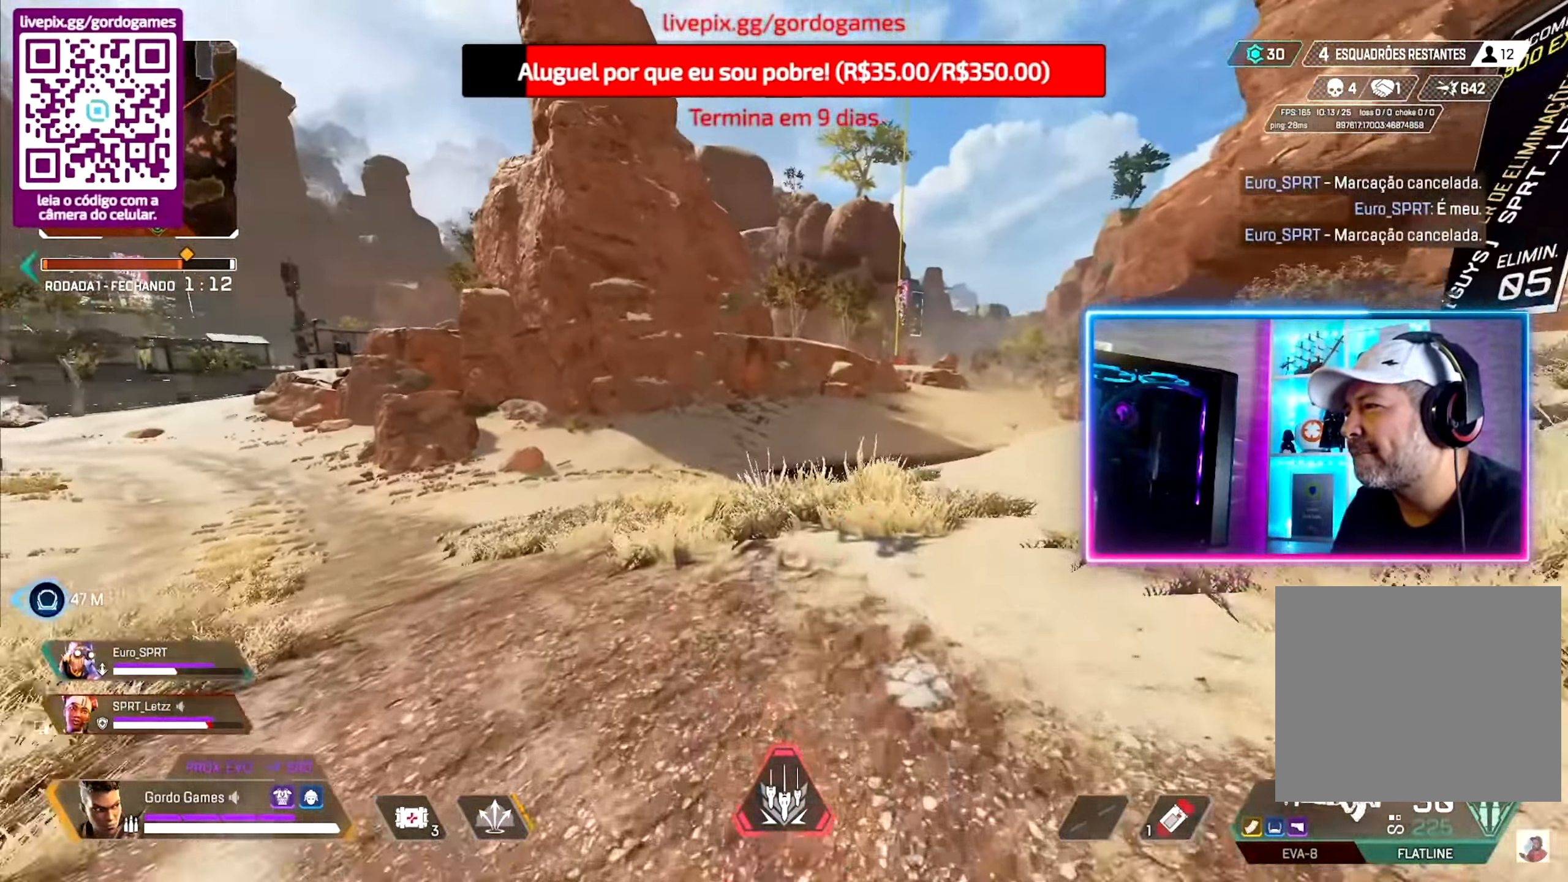
Gameplay with a controller (PlayStation layout); each line is a JSON object with the inputs held at the frame after it. "events" lists button and stick changes between this image and that frame as [ms after this image, input, new state], when the widget could be followed in between.
{"buttons": [], "left_stick": "up", "right_stick": "center", "events": [[100, "R3", "up"]]}
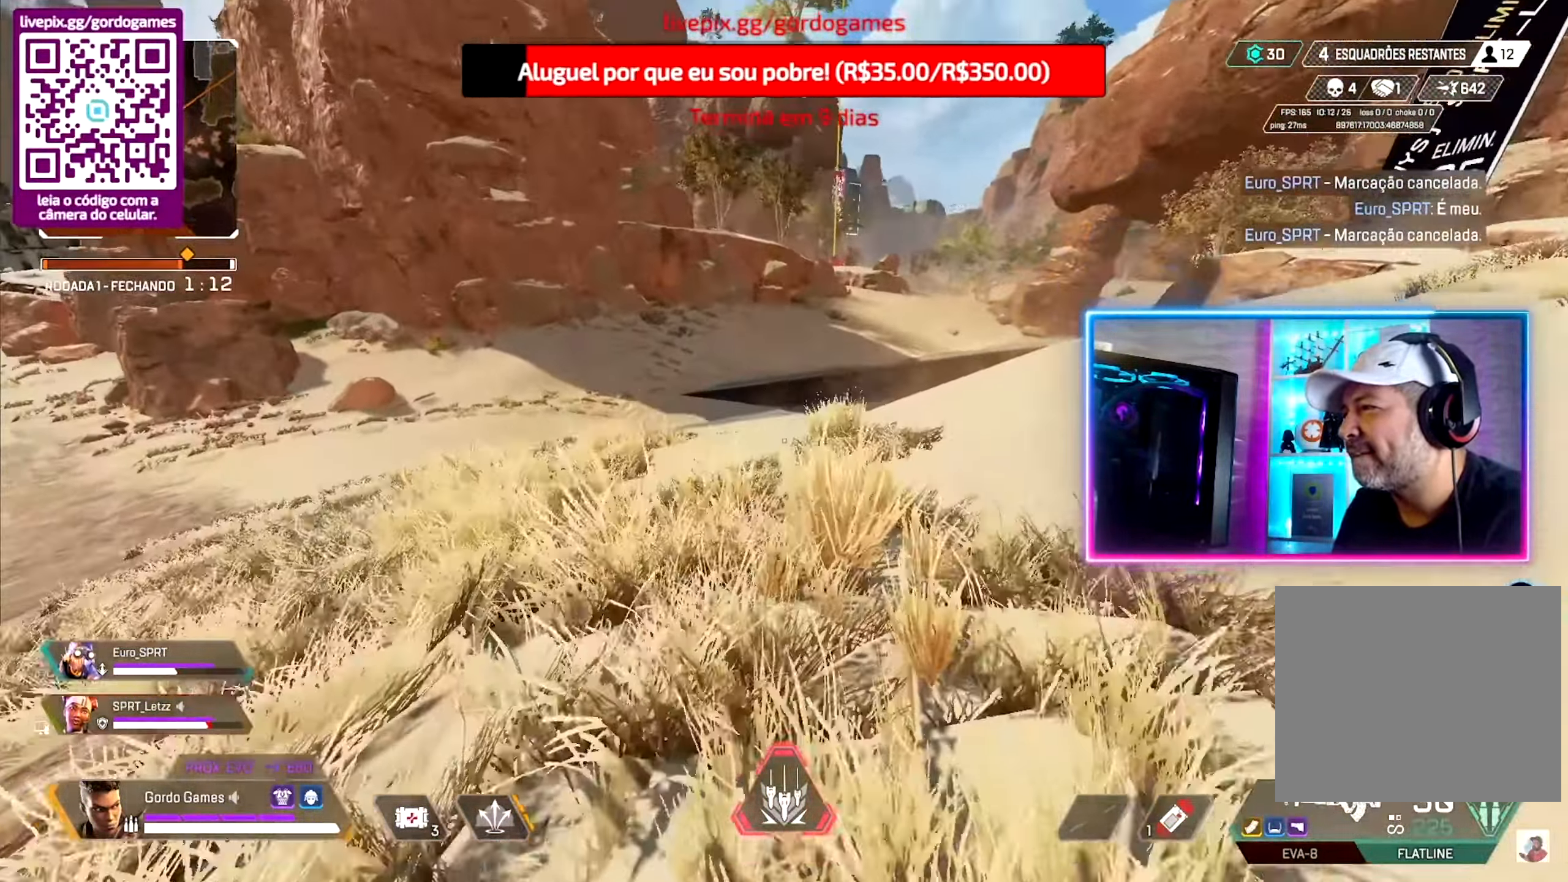
{"buttons": [], "left_stick": "up", "right_stick": "center"}
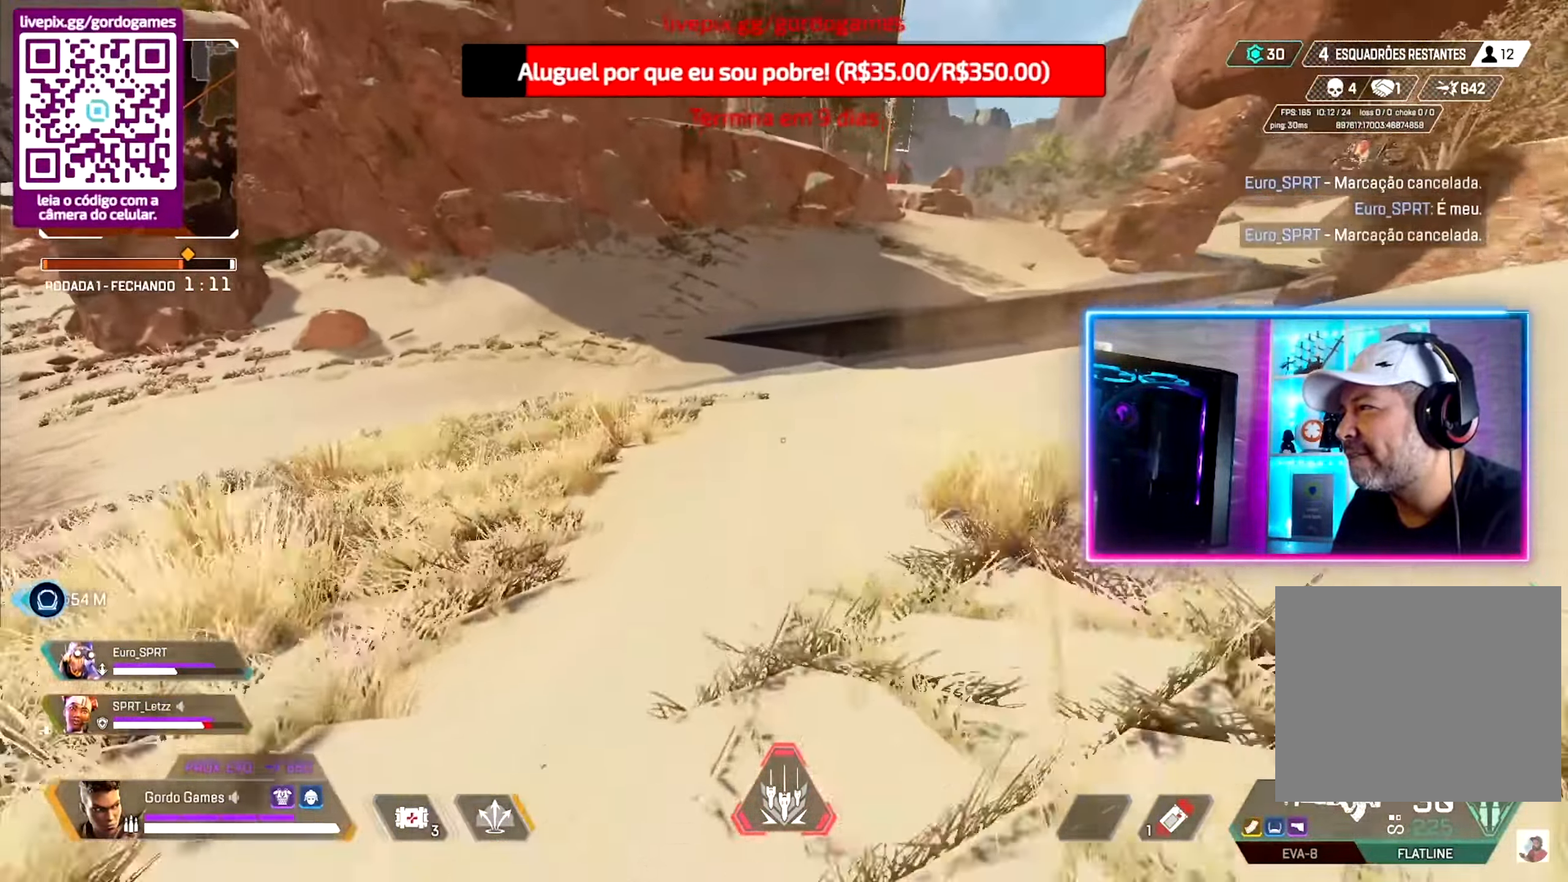
{"buttons": ["CIRCLE"], "left_stick": "up", "right_stick": "center", "events": [[17, "CIRCLE", "down"], [383, "L1", "down"], [500, "L1", "up"]]}
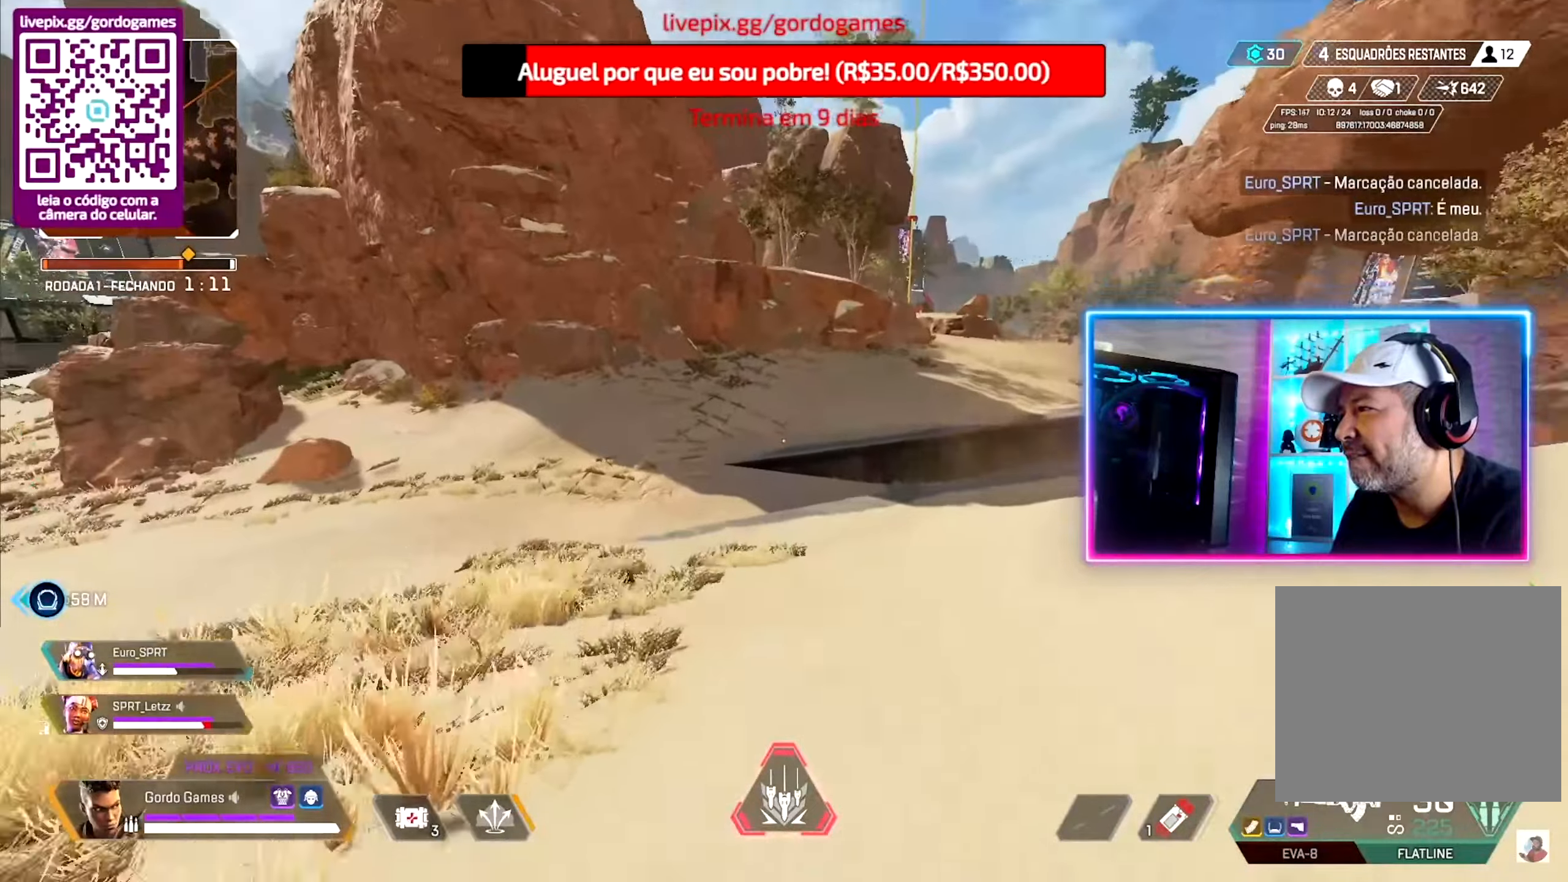
{"buttons": ["CIRCLE"], "left_stick": "up", "right_stick": "center", "events": []}
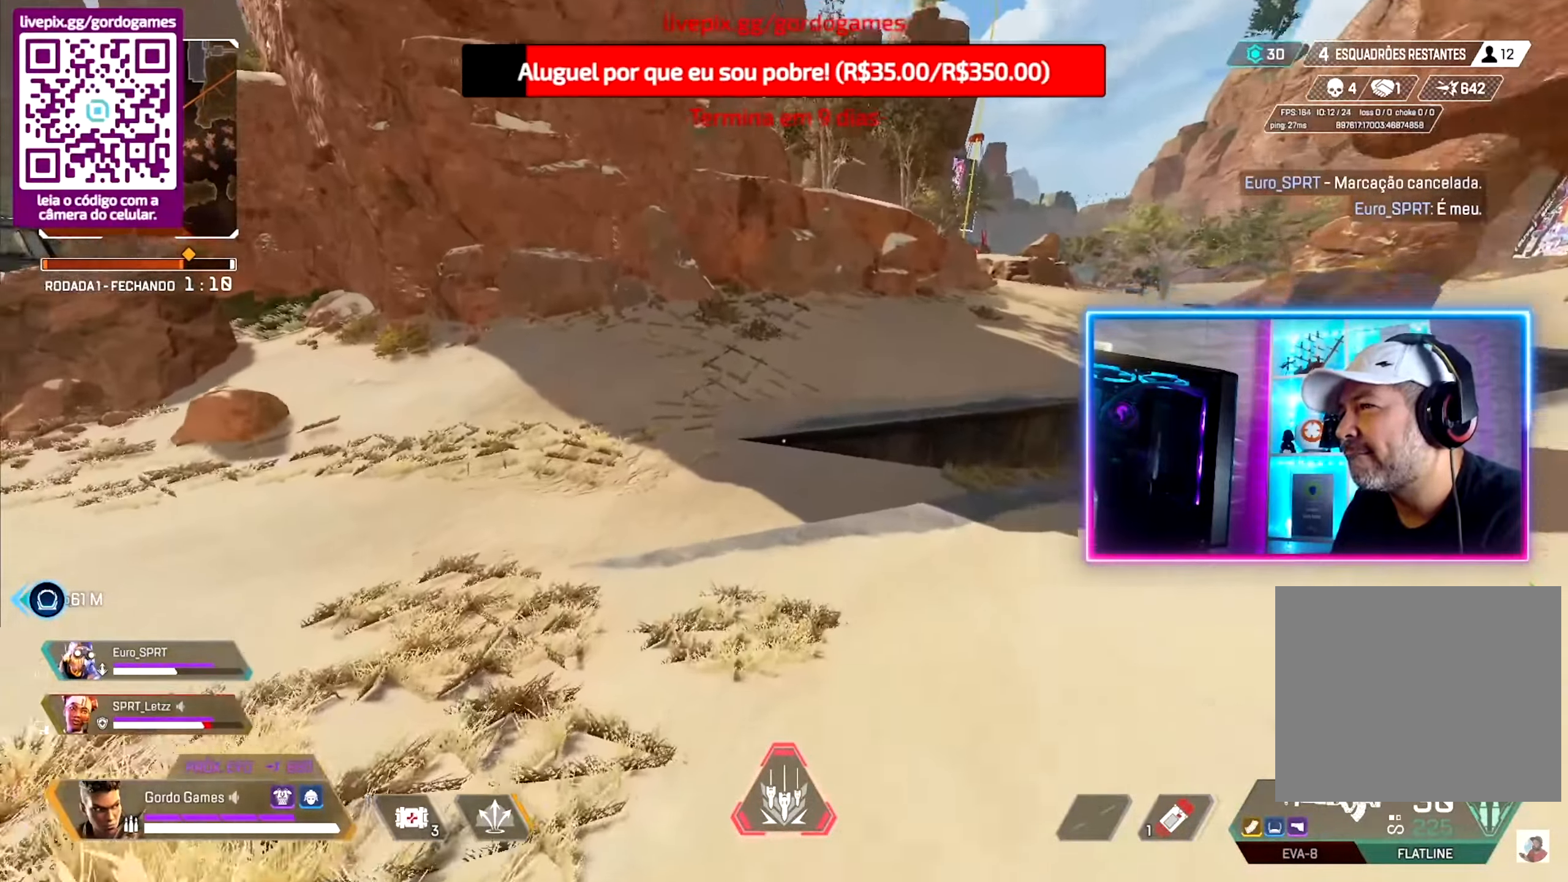
{"buttons": ["CIRCLE"], "left_stick": "up", "right_stick": "right", "events": [[33, "right_stick", "left"], [200, "L1", "down"], [216, "right_stick", "center"], [266, "L1", "up"], [383, "L1", "down"], [400, "right_stick", "right"], [466, "L1", "up"]]}
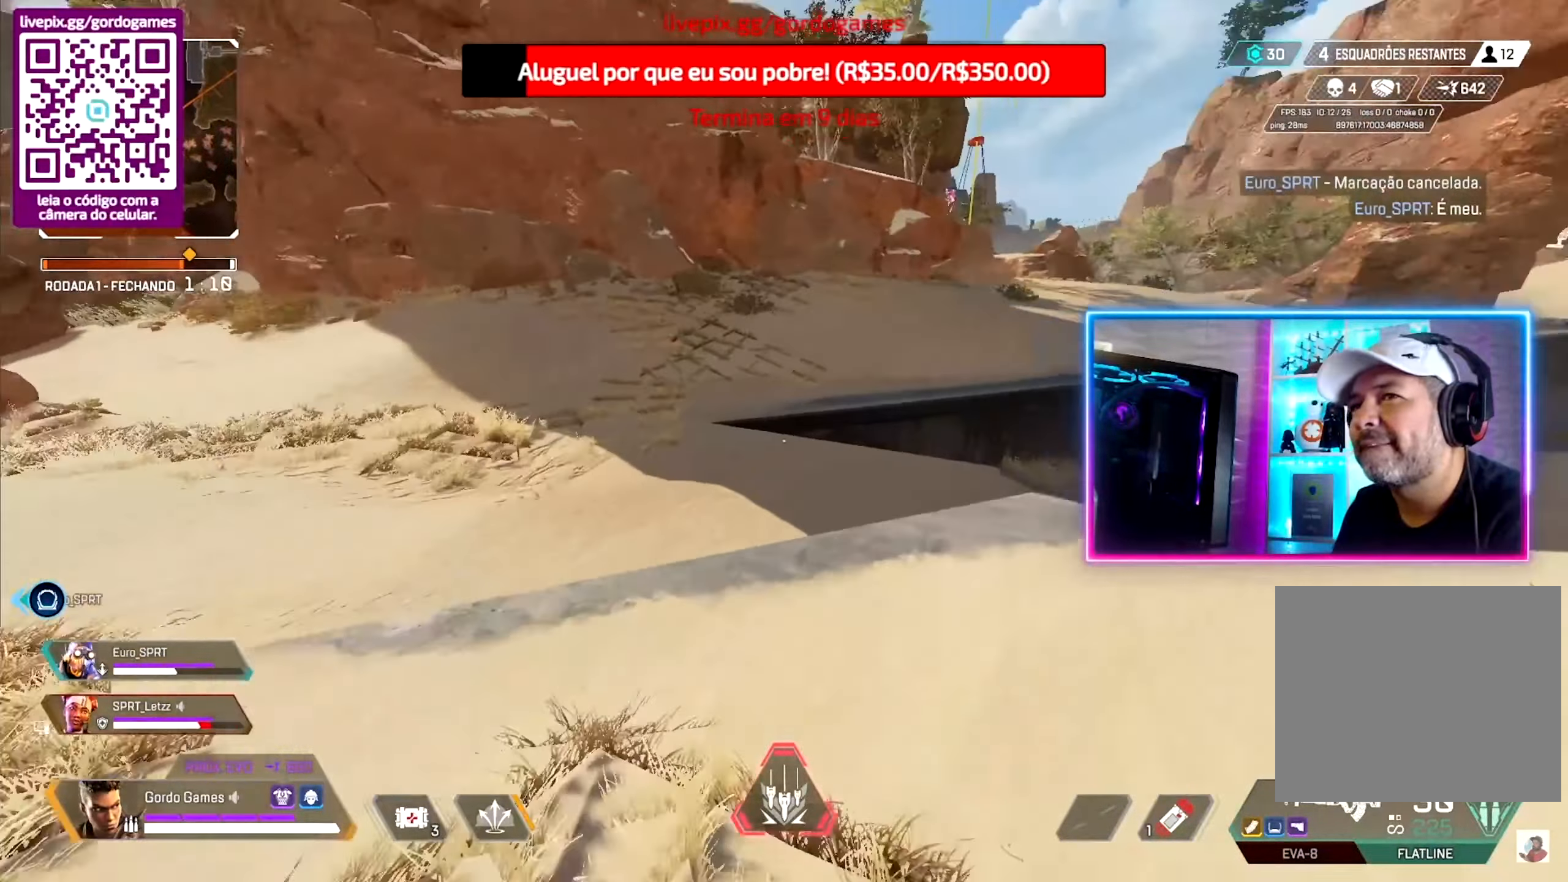
{"buttons": ["CIRCLE"], "left_stick": "up", "right_stick": "center", "events": [[100, "L1", "down"], [166, "right_stick", "center"], [183, "L1", "up"], [350, "L1", "down"], [466, "L1", "up"]]}
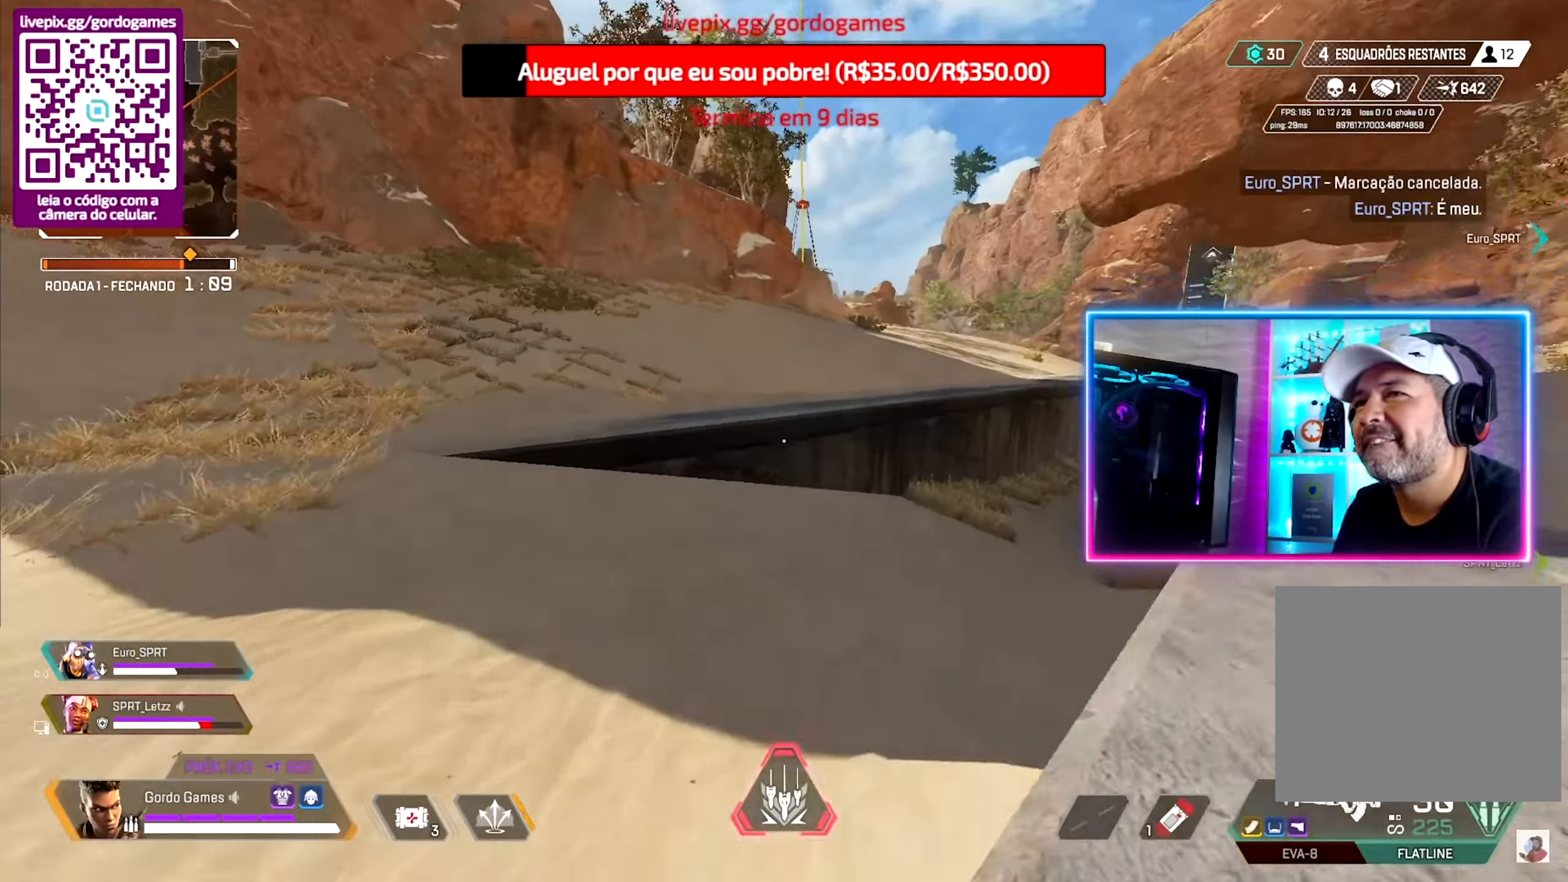
{"buttons": [], "left_stick": "up", "right_stick": "center", "events": [[33, "L1", "down"], [66, "right_stick", "left"], [150, "L1", "up"], [266, "right_stick", "center"], [316, "CIRCLE", "up"]]}
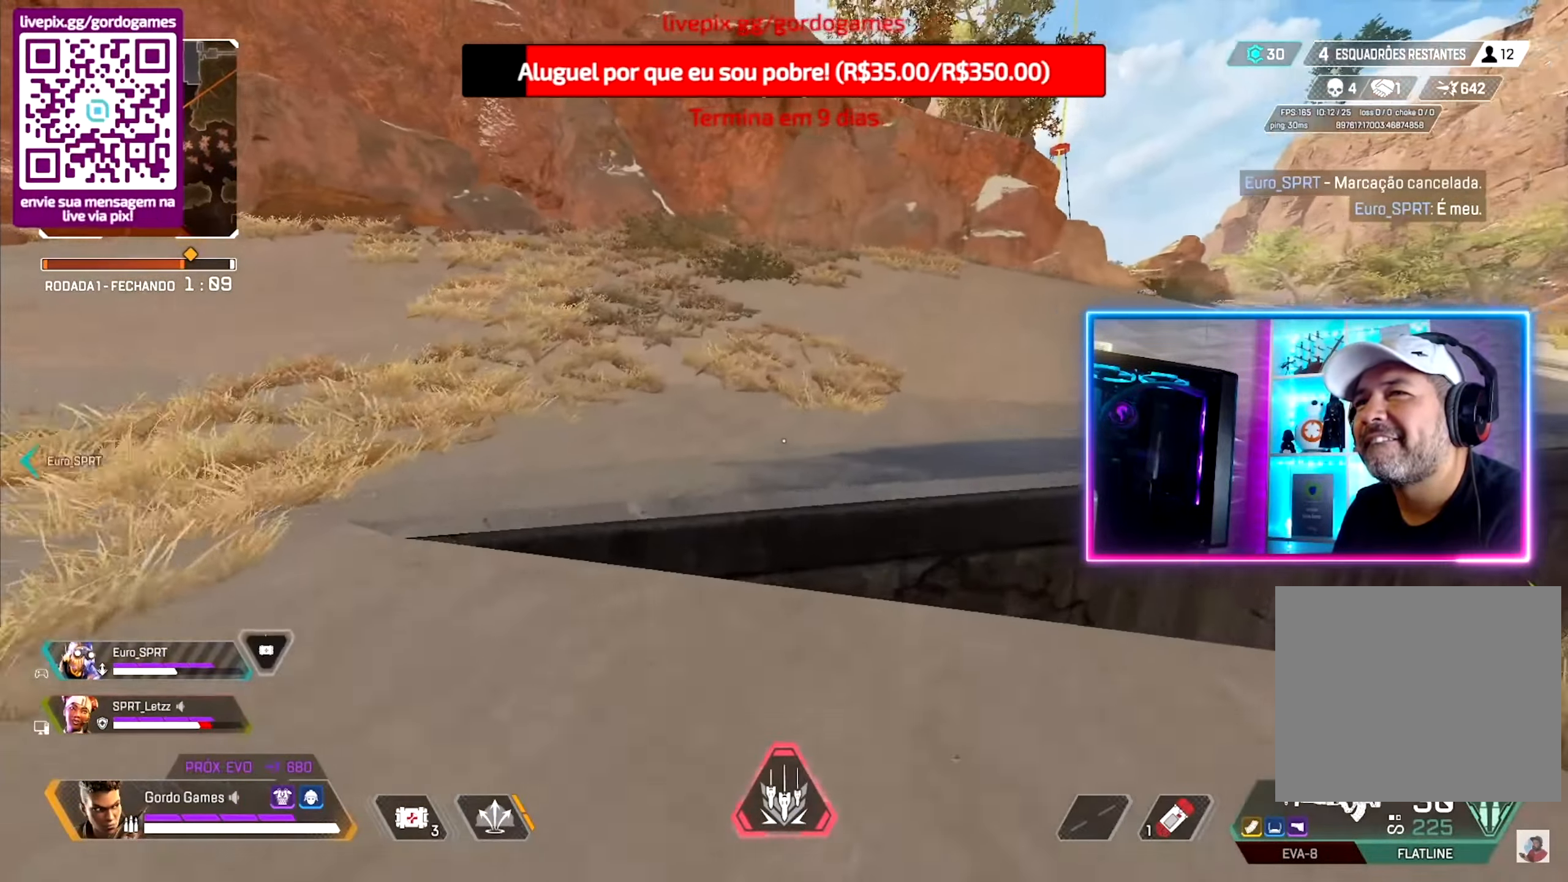
{"buttons": [], "left_stick": "up", "right_stick": "right", "events": [[133, "right_stick", "up-left"], [233, "right_stick", "center"], [333, "L1", "down"], [366, "right_stick", "right"], [433, "L1", "up"]]}
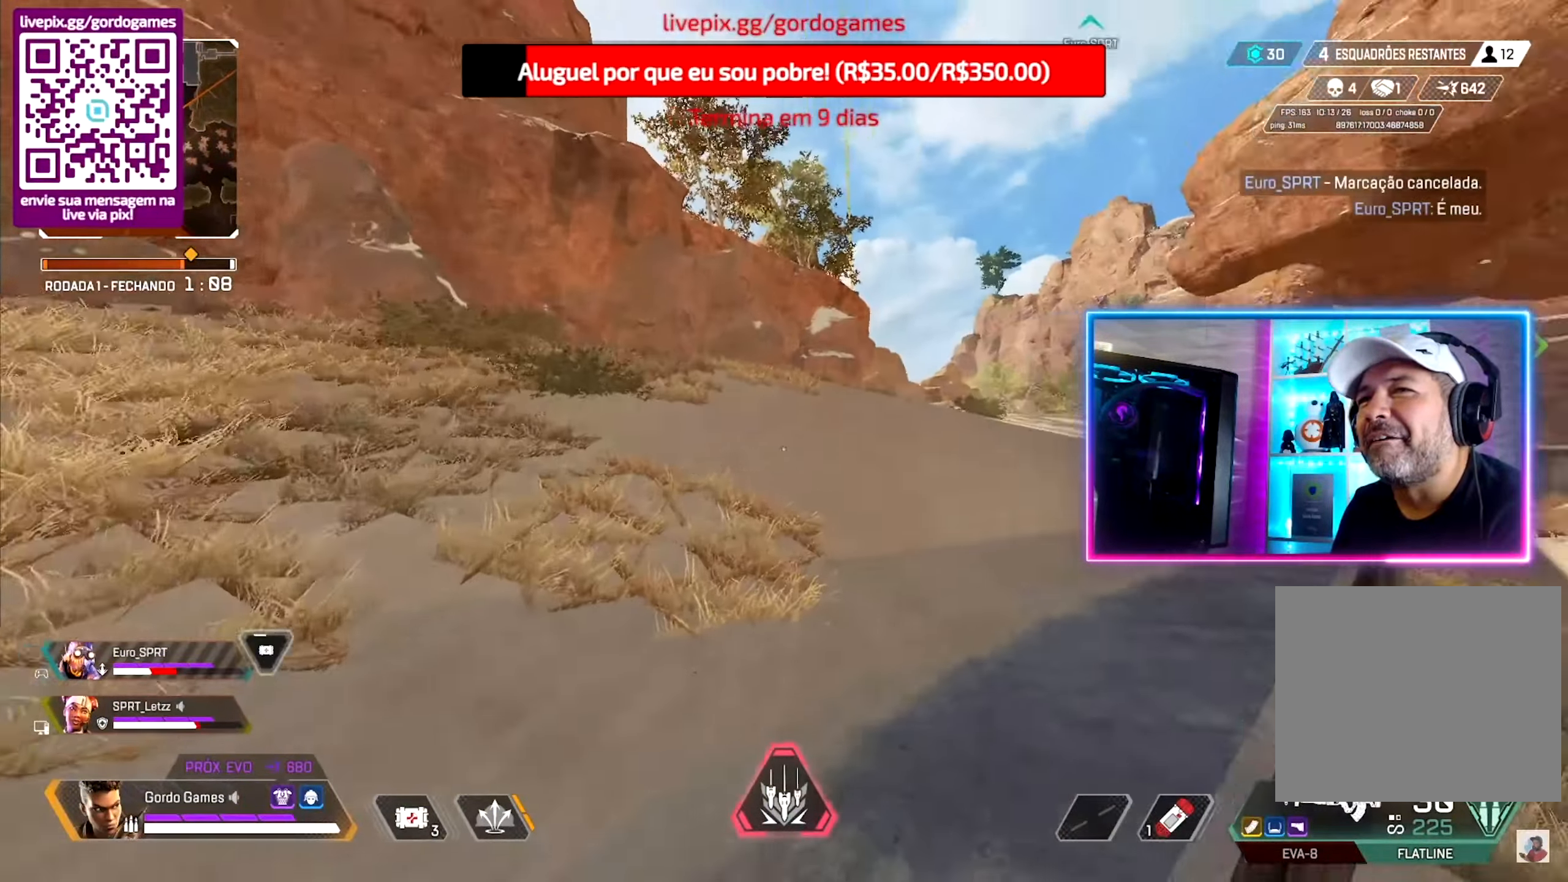
{"buttons": [], "left_stick": "up", "right_stick": "center", "events": [[33, "right_stick", "center"]]}
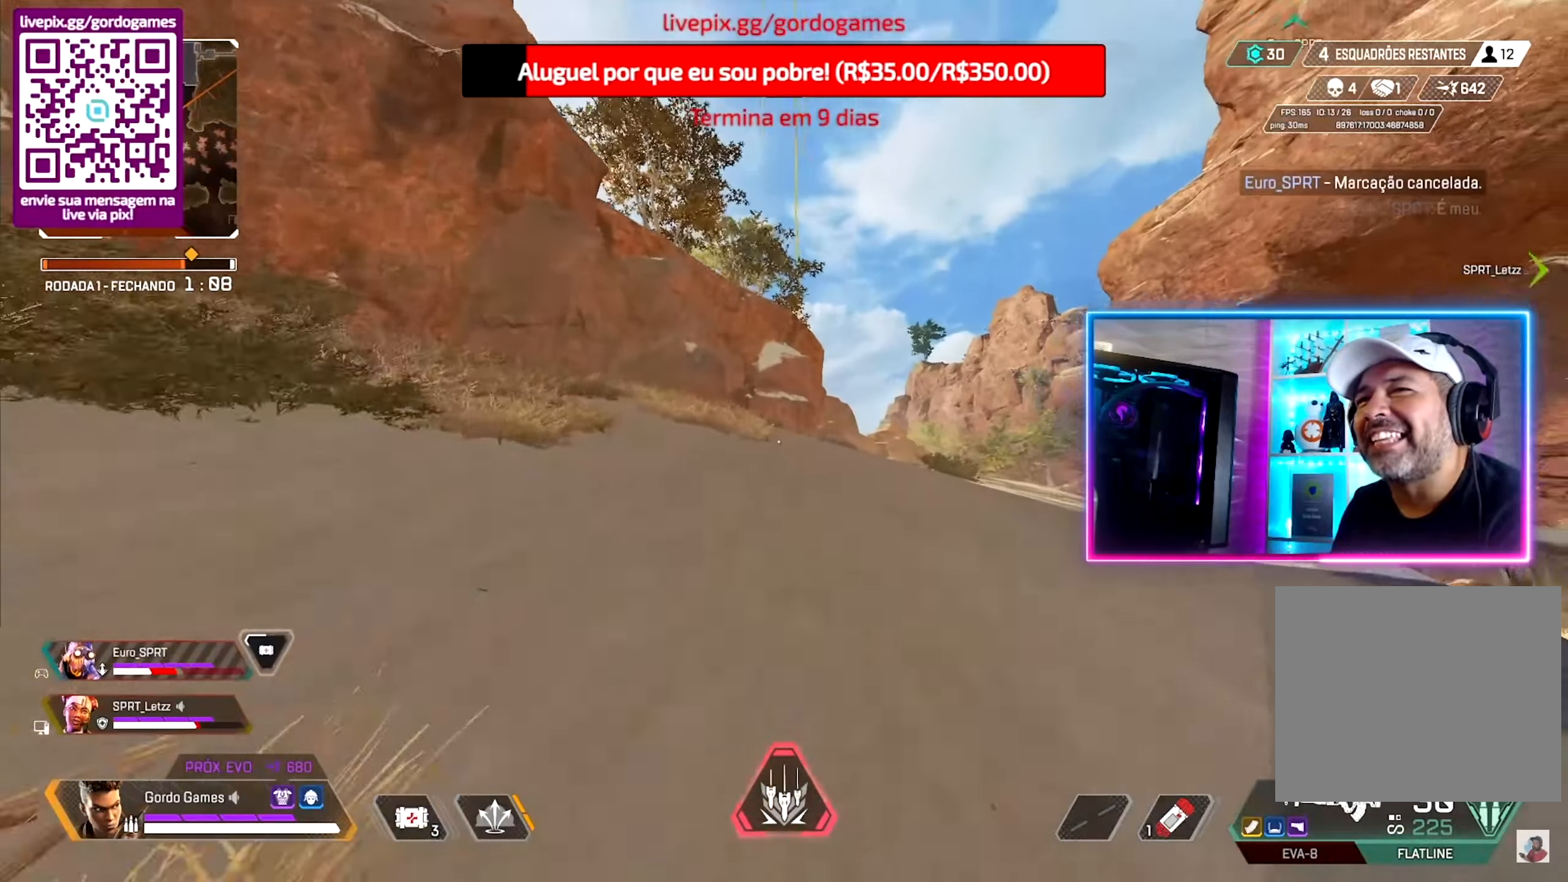
{"buttons": [], "left_stick": "up", "right_stick": "right", "events": [[33, "right_stick", "right"], [183, "right_stick", "center"], [483, "right_stick", "right"]]}
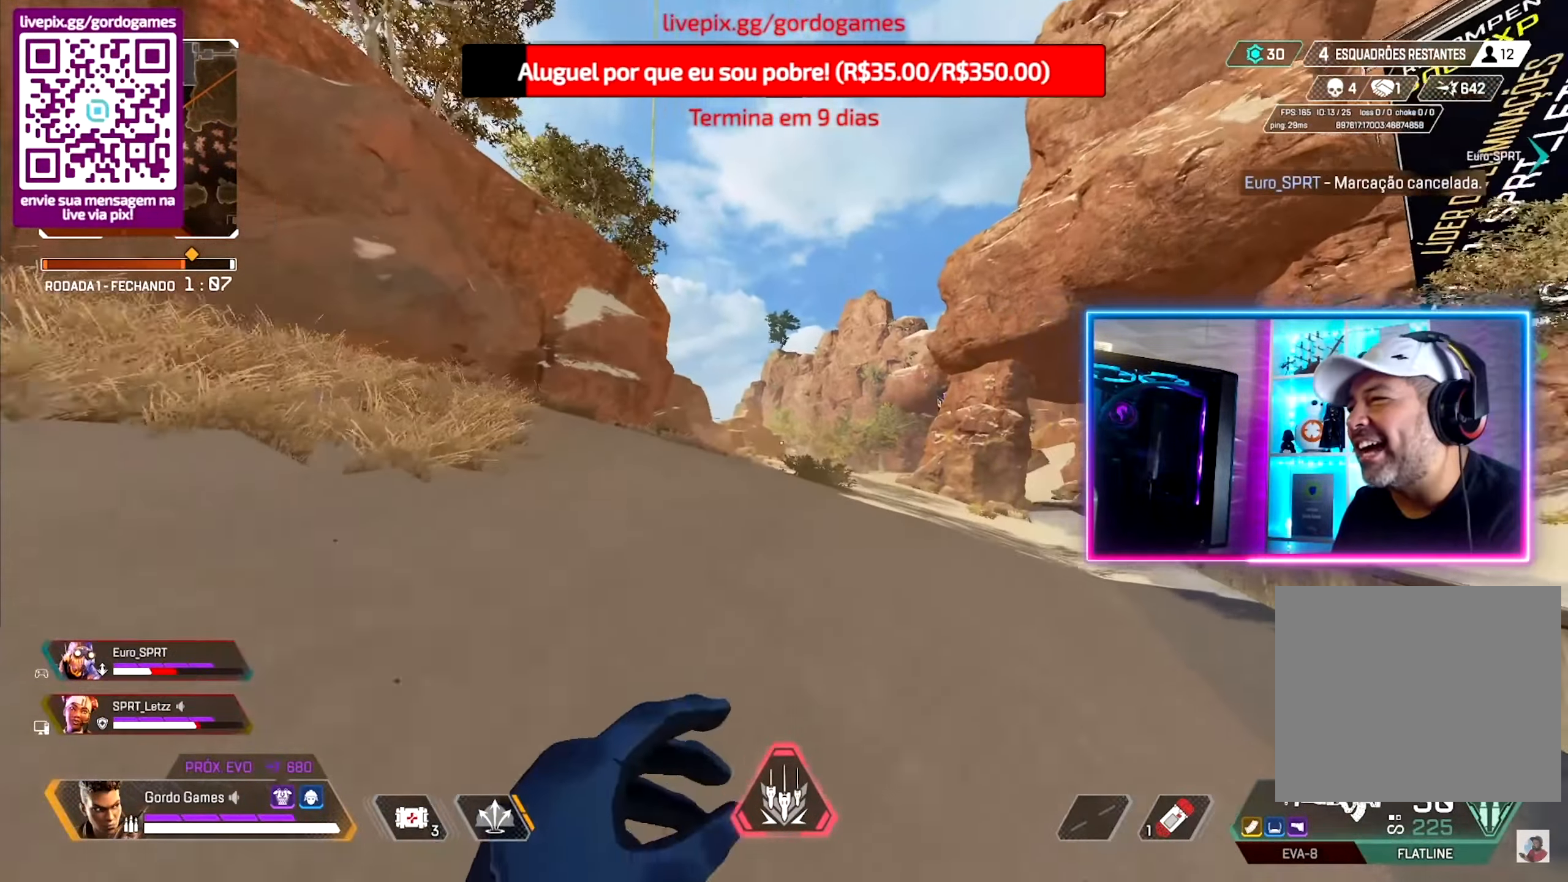
{"buttons": [], "left_stick": "up", "right_stick": "center", "events": [[116, "right_stick", "center"]]}
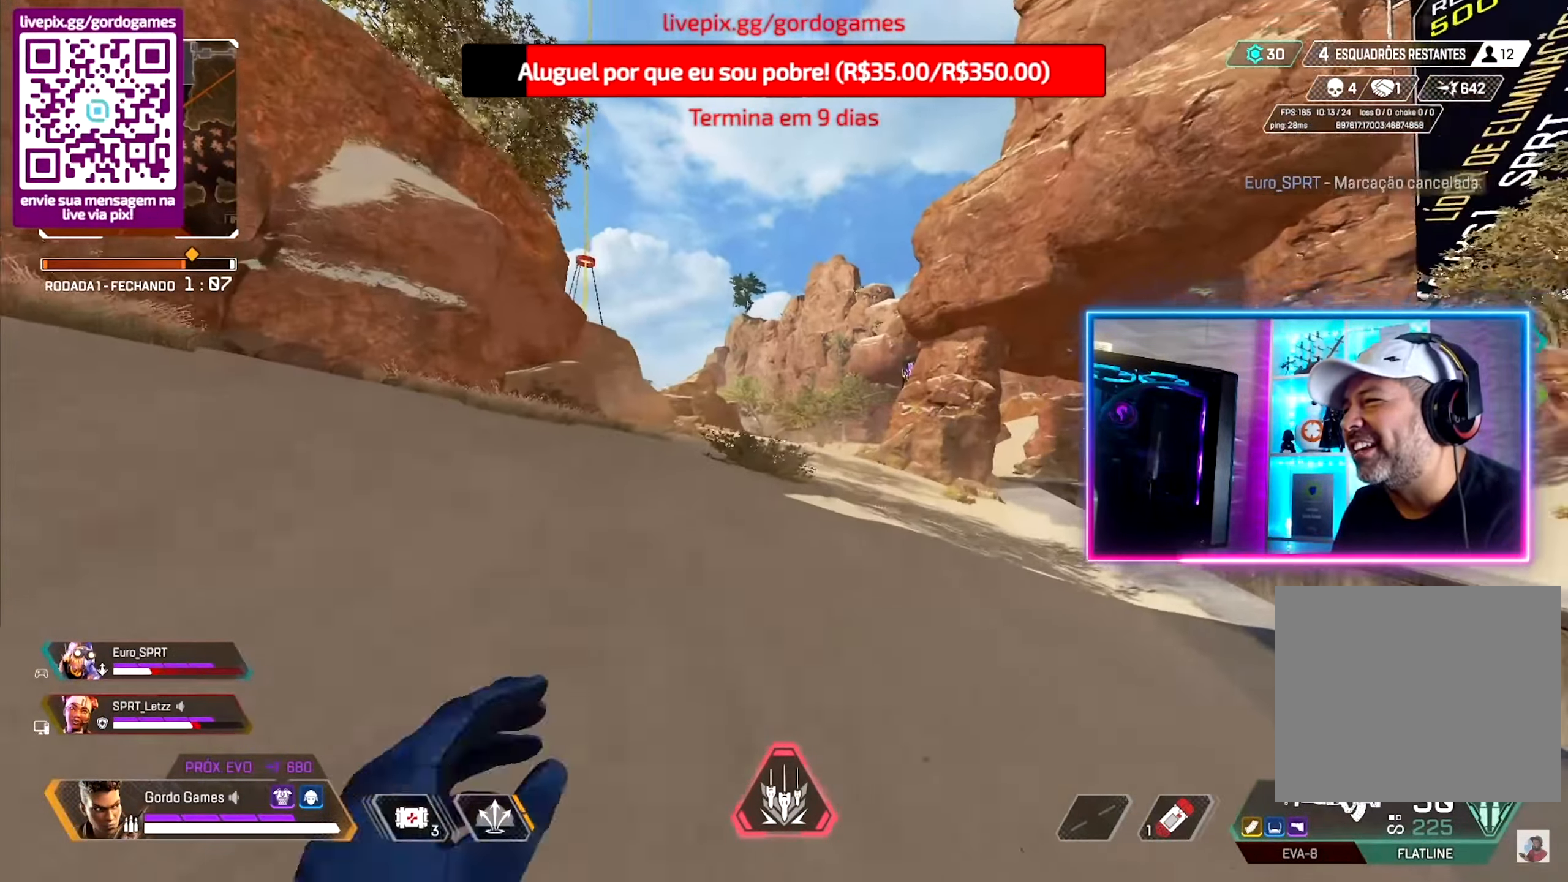
{"buttons": ["CIRCLE"], "left_stick": "up", "right_stick": "center", "events": [[400, "CIRCLE", "down"]]}
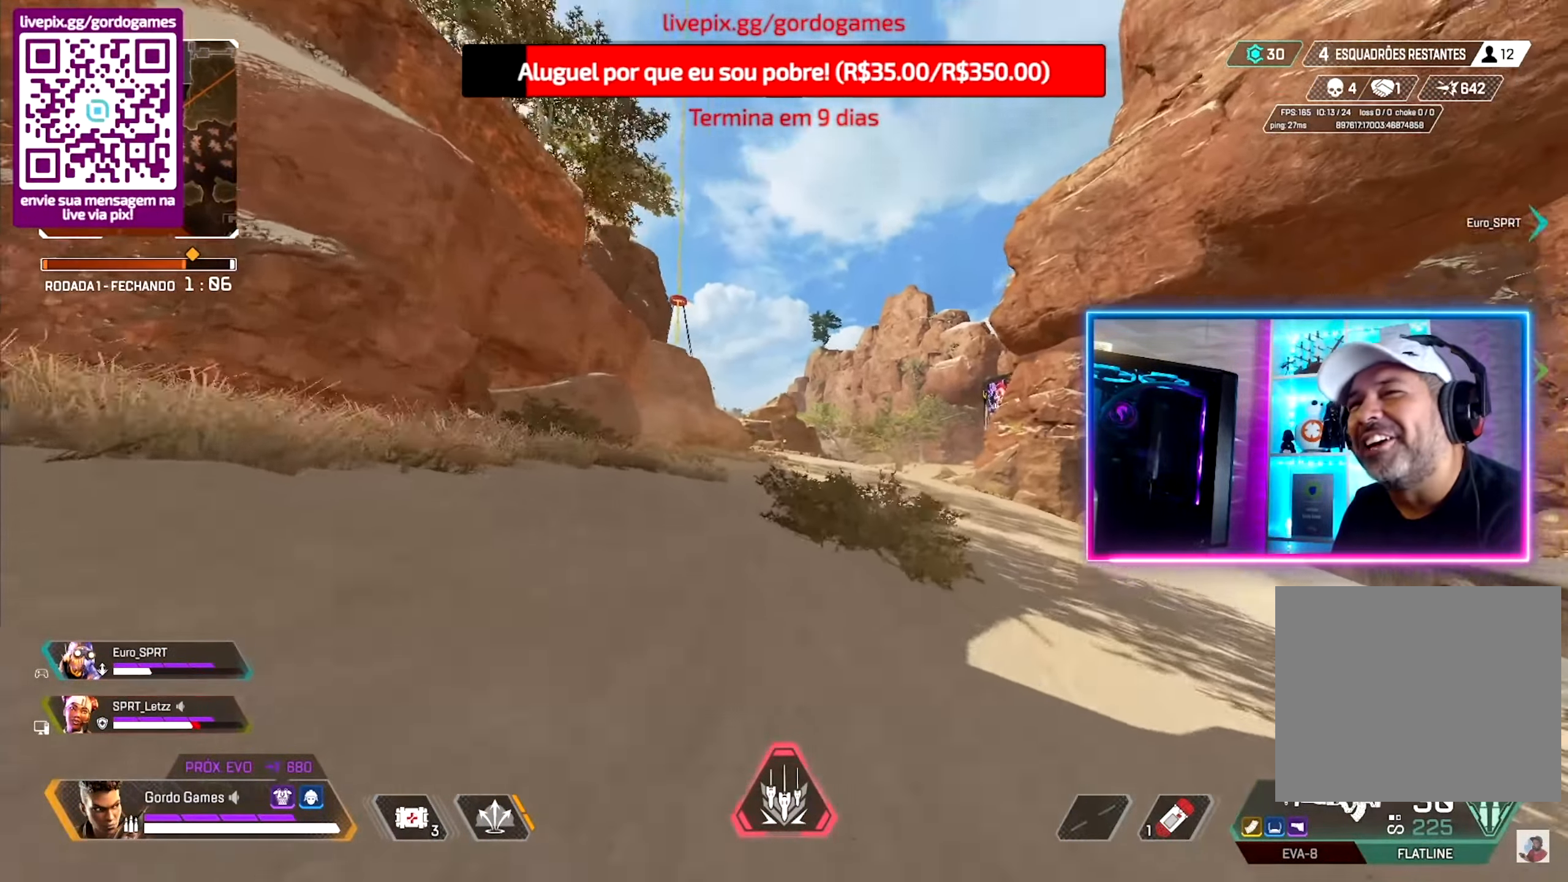
{"buttons": [], "left_stick": "up", "right_stick": "center", "events": [[66, "right_stick", "up"], [200, "L1", "down"], [317, "CIRCLE", "up"], [317, "L1", "up"], [367, "left_stick", "center"], [367, "right_stick", "center"], [500, "left_stick", "up"]]}
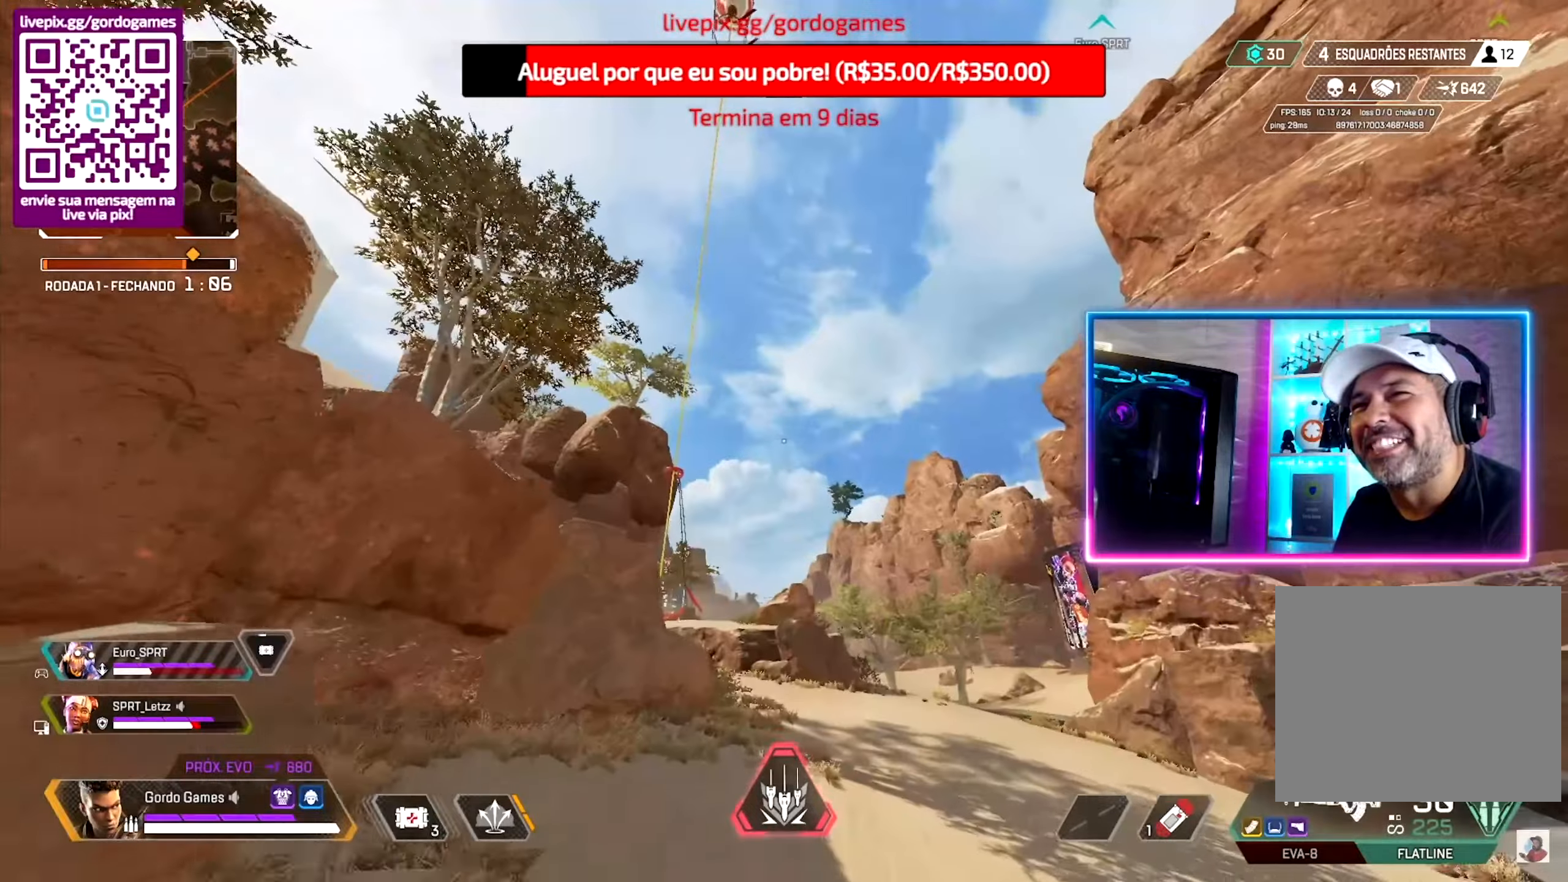
{"buttons": [], "left_stick": "up", "right_stick": "center", "events": [[267, "right_stick", "down-right"], [350, "right_stick", "center"]]}
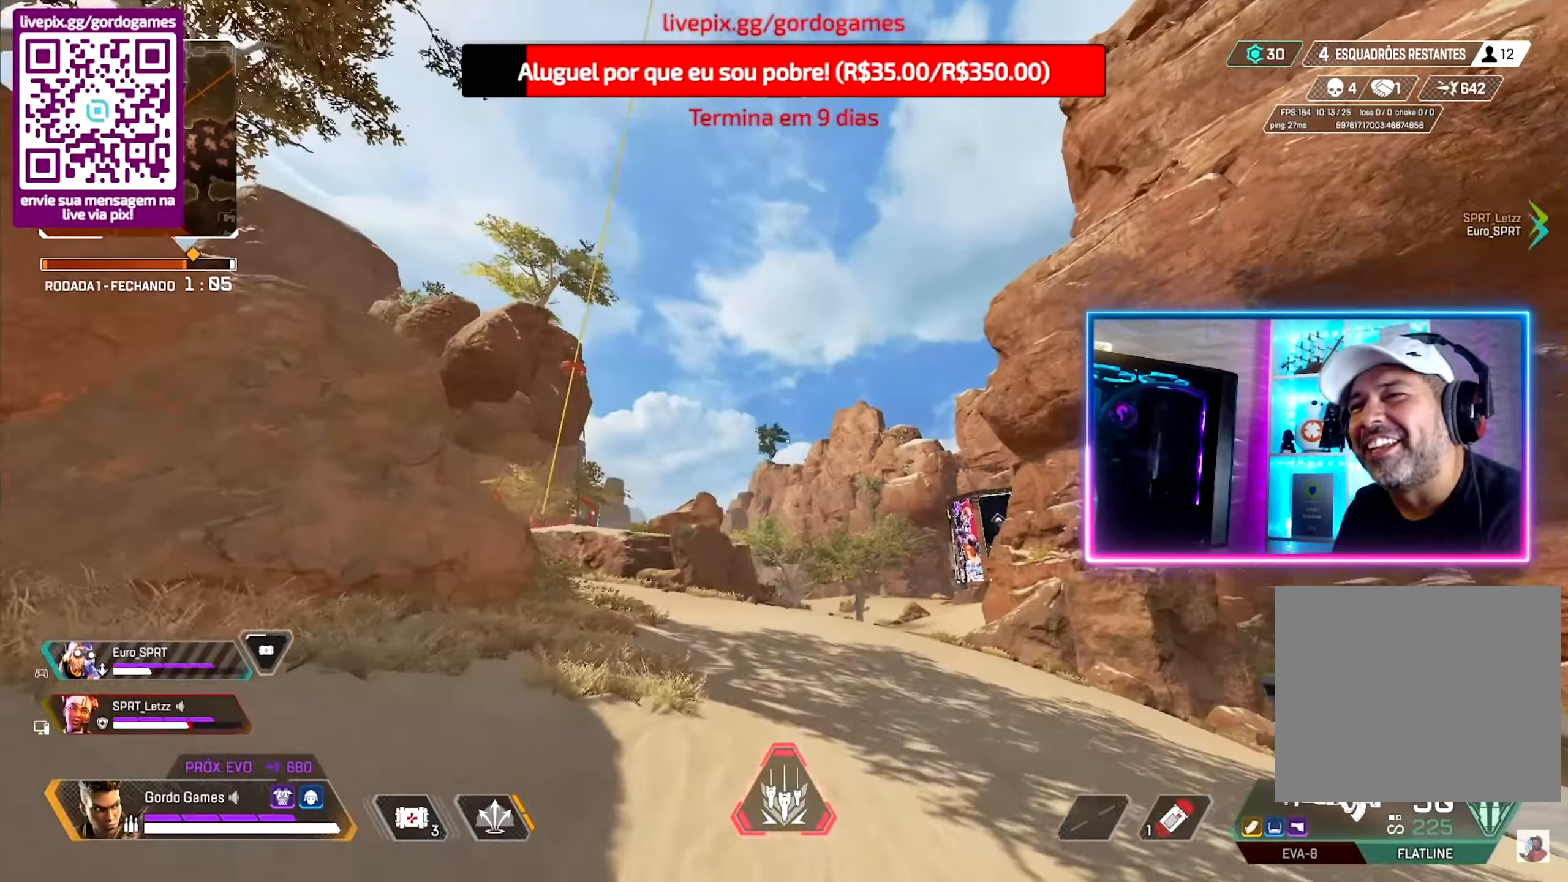
{"buttons": [], "left_stick": "up", "right_stick": "down-left", "events": [[233, "right_stick", "down-left"]]}
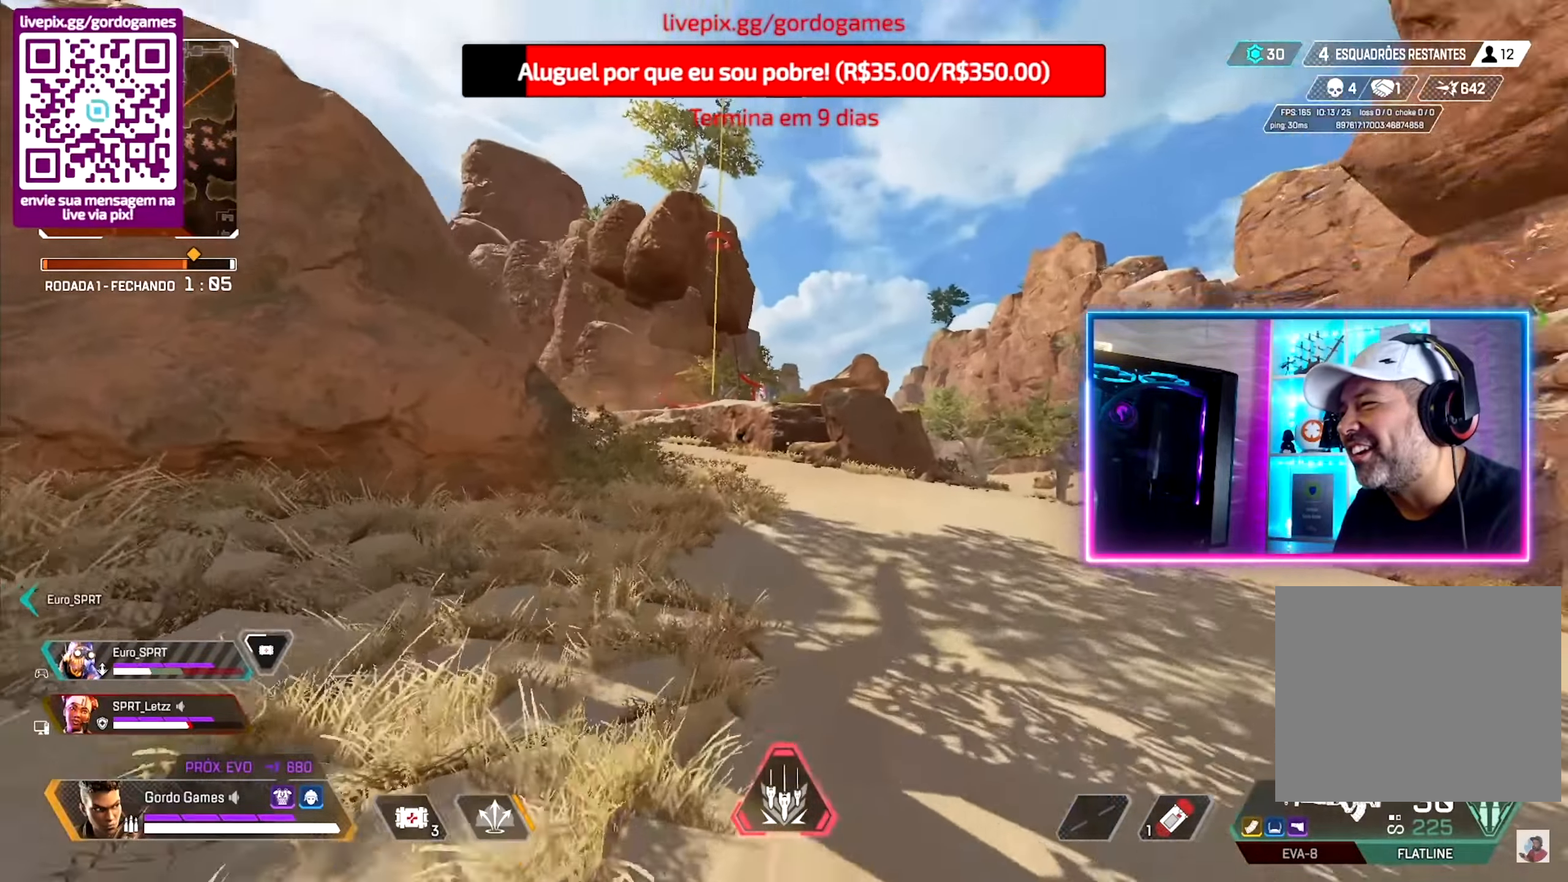
{"buttons": ["CIRCLE"], "left_stick": "up", "right_stick": "up", "events": [[67, "right_stick", "center"], [417, "CIRCLE", "down"], [483, "right_stick", "up"]]}
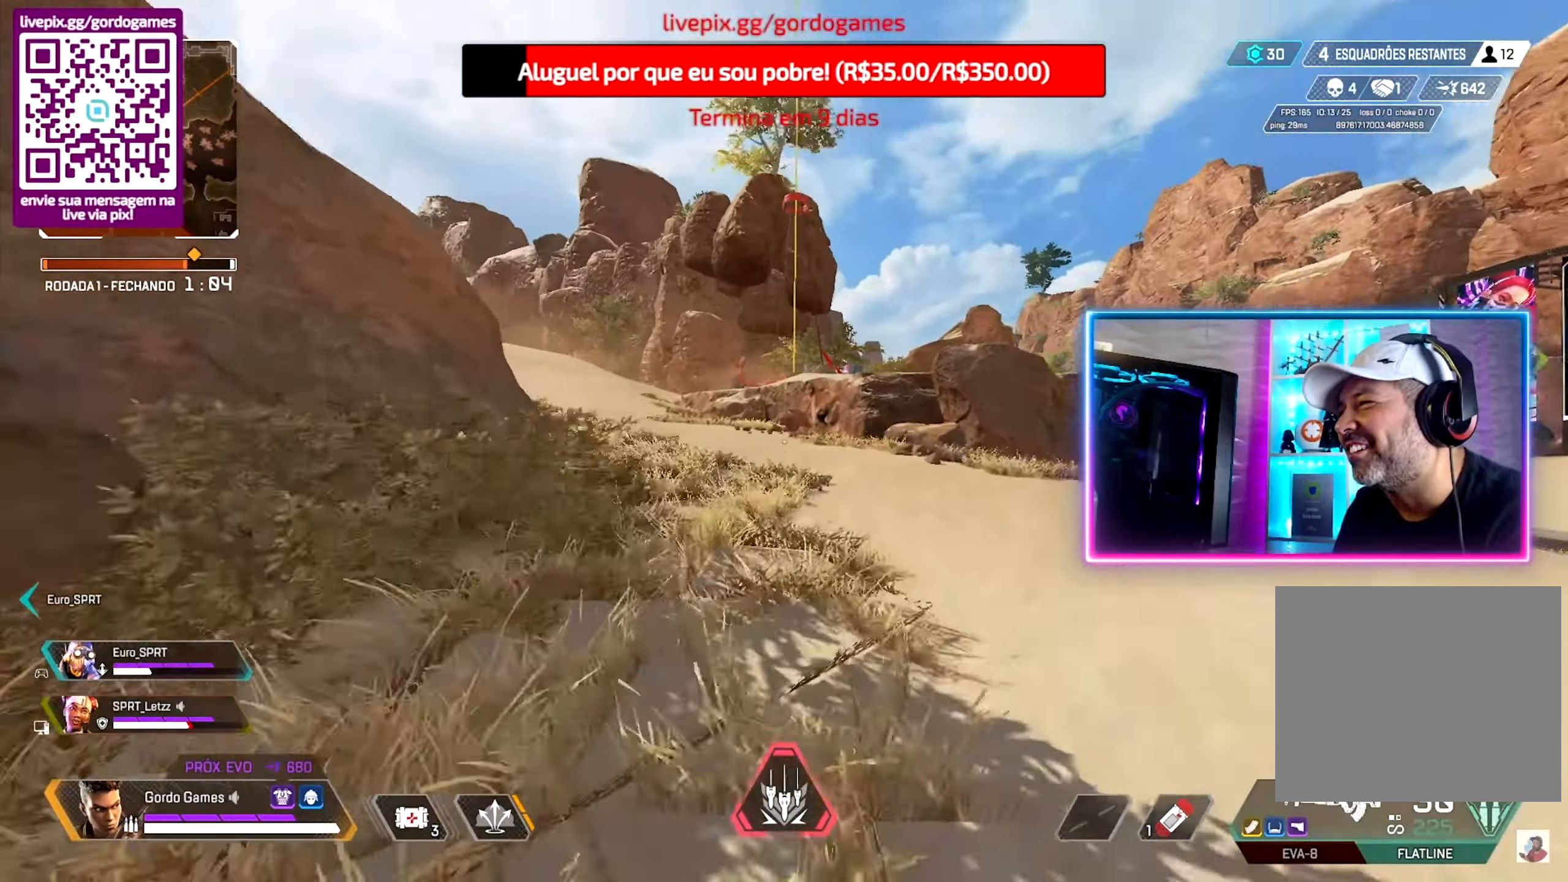
{"buttons": [], "left_stick": "up", "right_stick": "center", "events": [[183, "L1", "down"], [283, "CIRCLE", "up"], [300, "L1", "up"], [300, "right_stick", "center"]]}
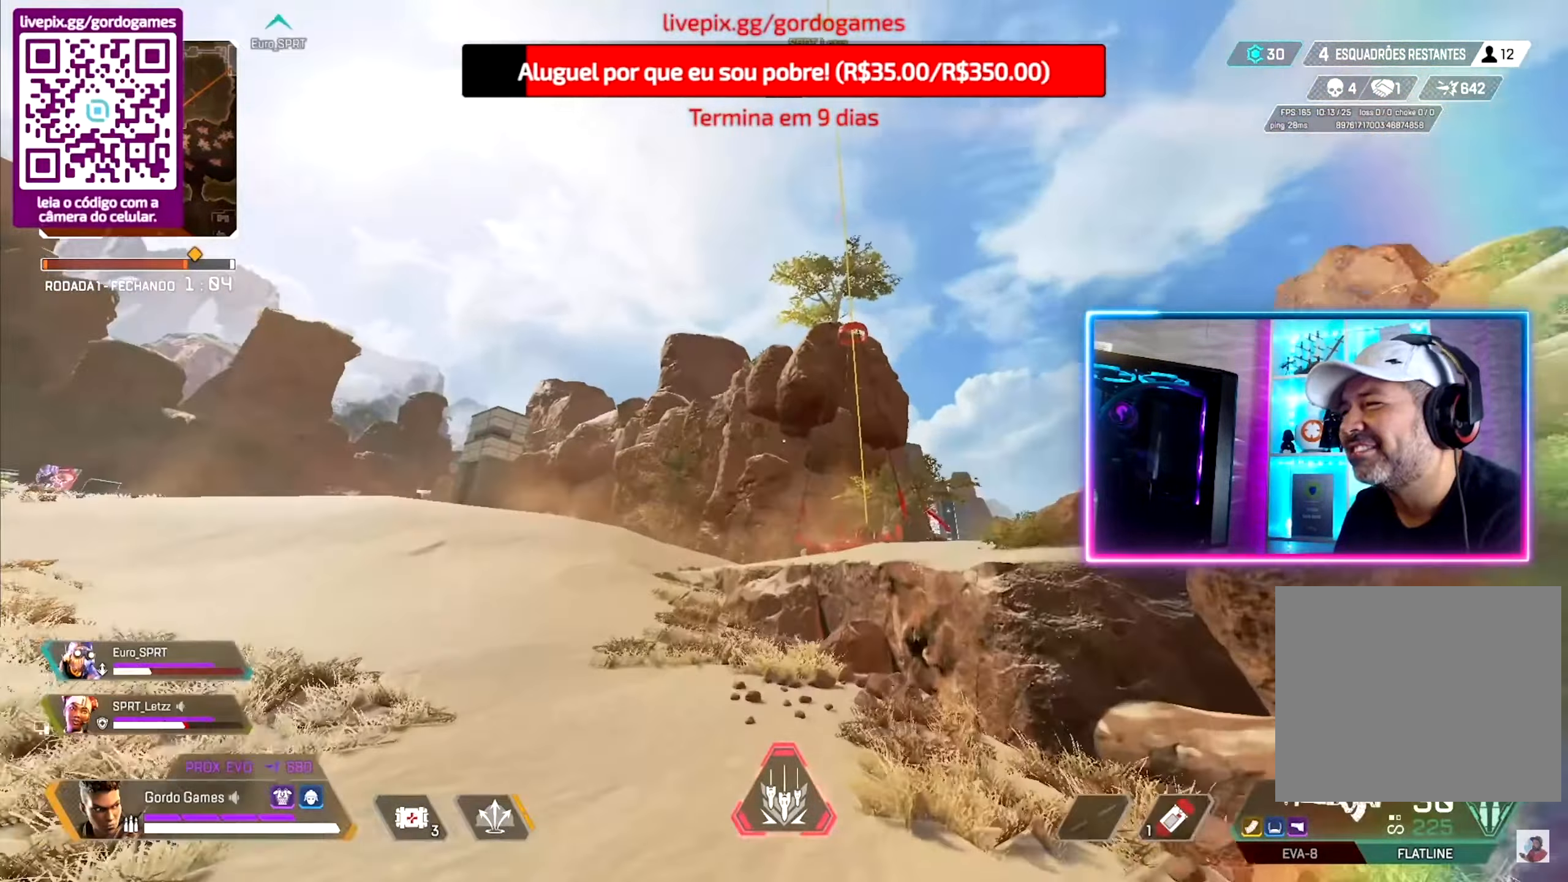
{"buttons": [], "left_stick": "up", "right_stick": "center", "events": []}
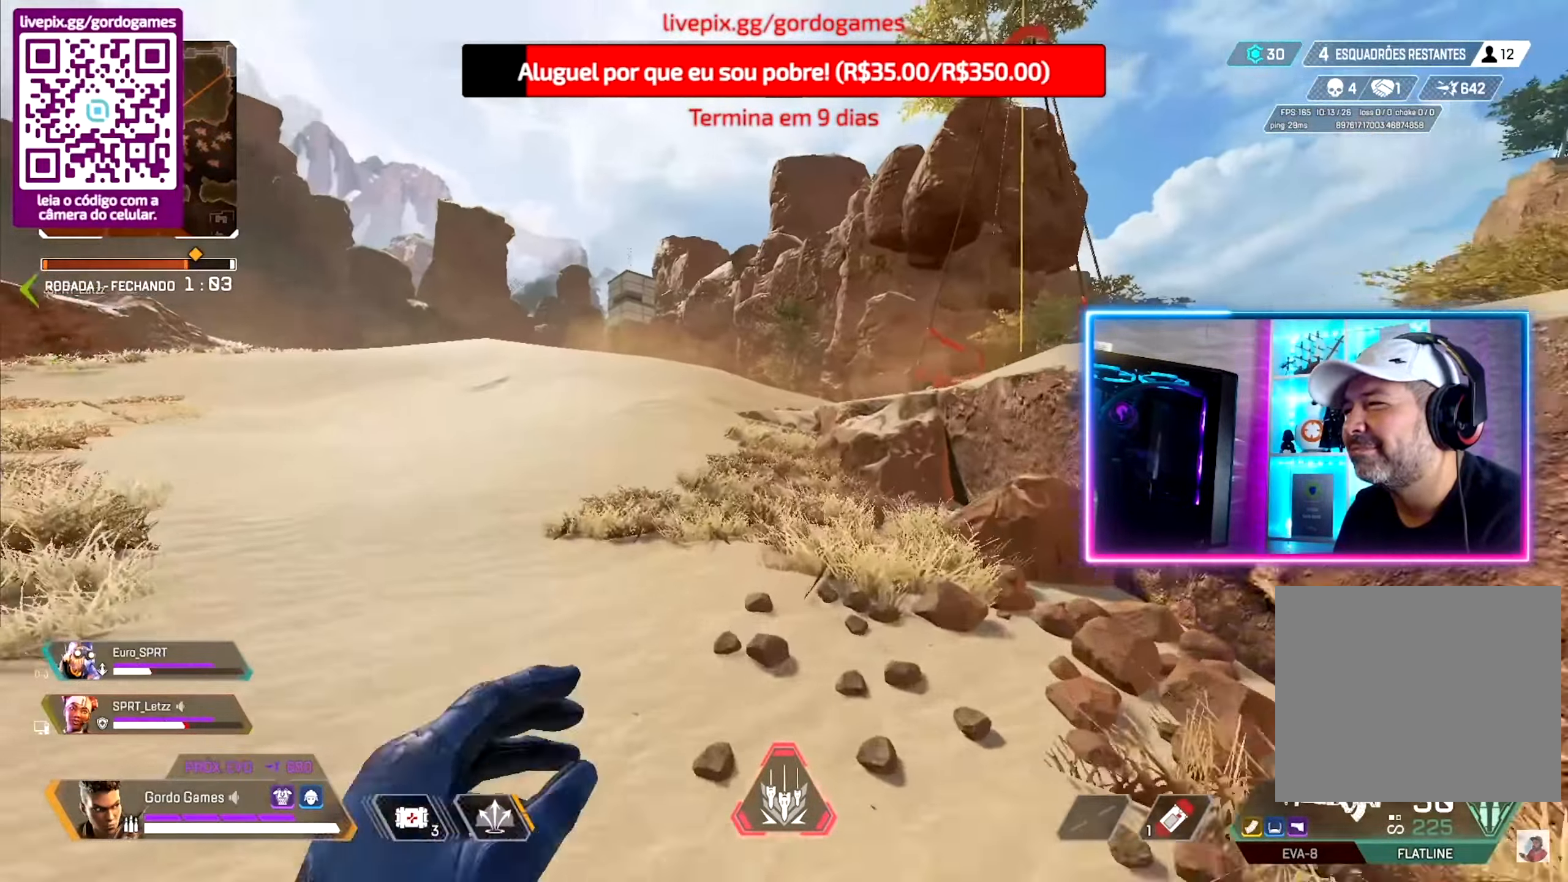
{"buttons": [], "left_stick": "up", "right_stick": "center", "events": []}
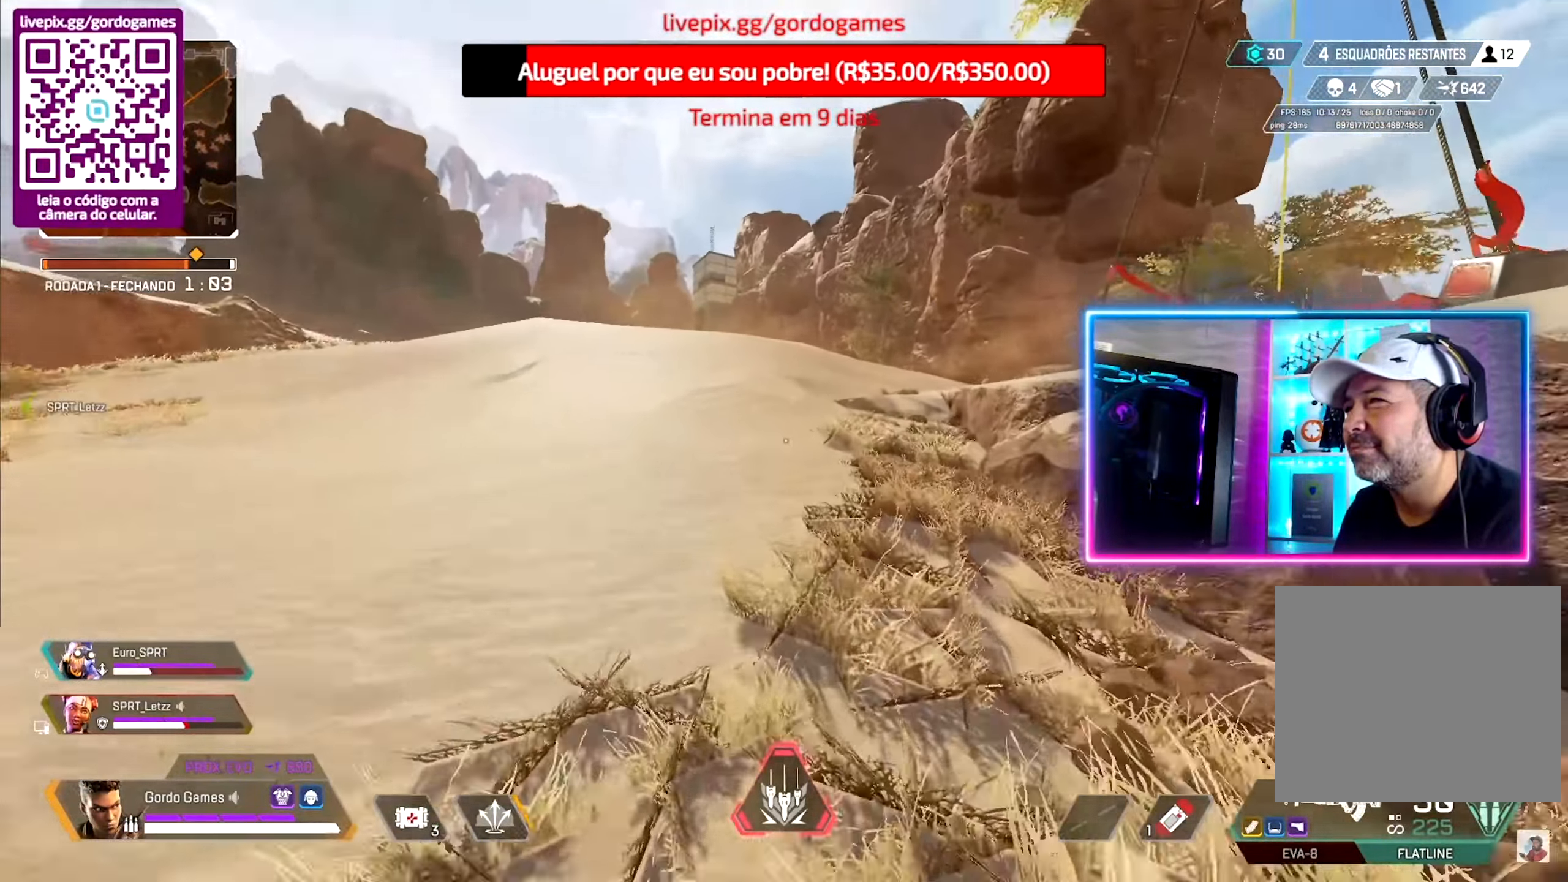
{"buttons": [], "left_stick": "up", "right_stick": "center", "events": []}
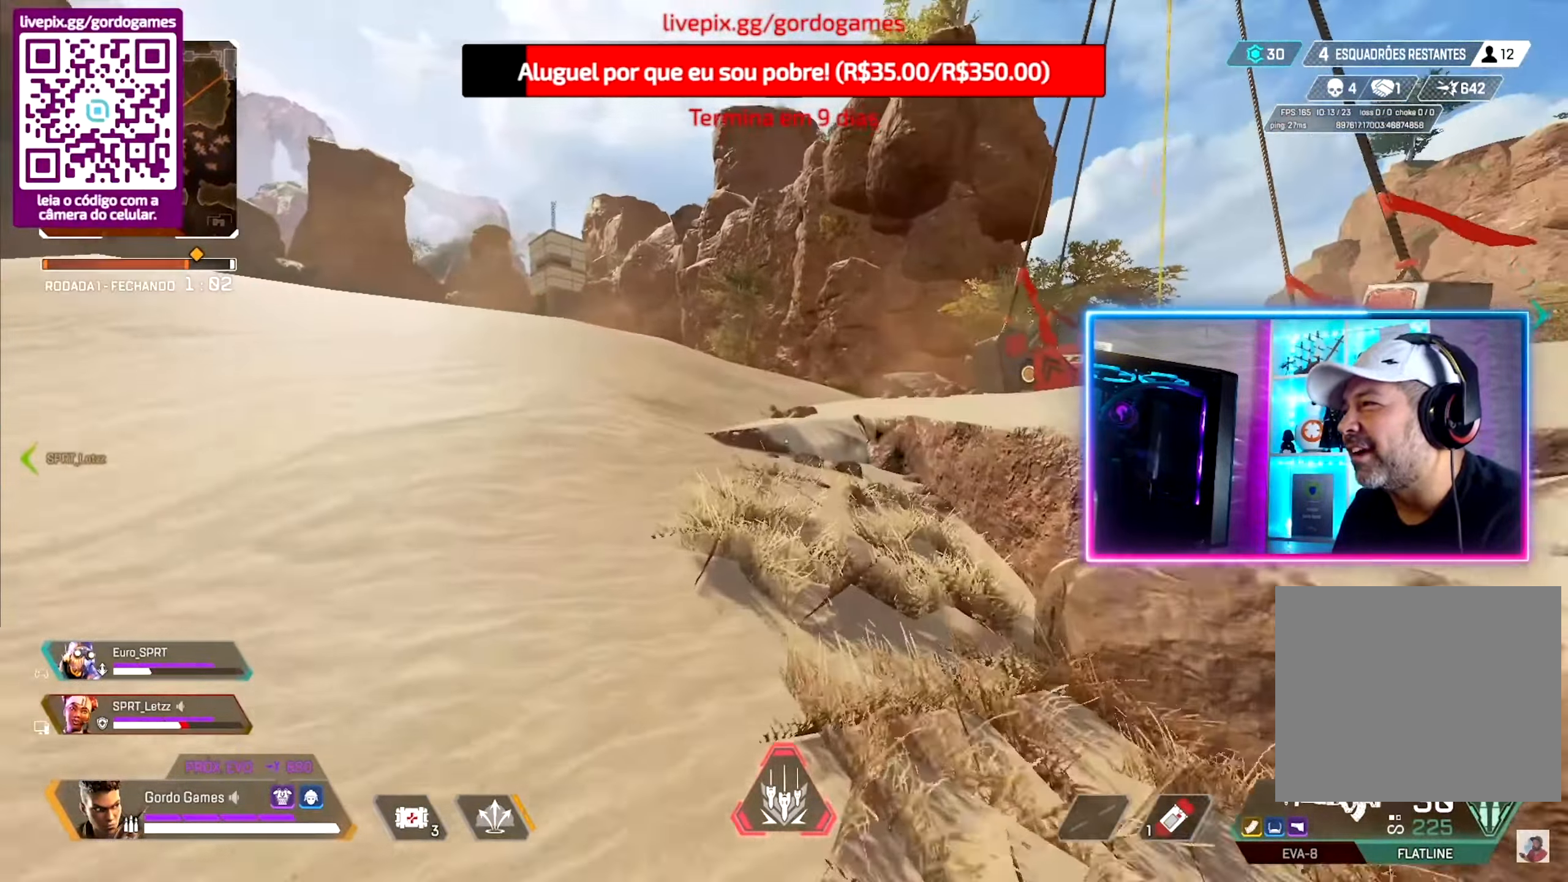
{"buttons": [], "left_stick": "up", "right_stick": "center", "events": [[317, "right_stick", "down-right"], [400, "right_stick", "right"], [500, "right_stick", "center"]]}
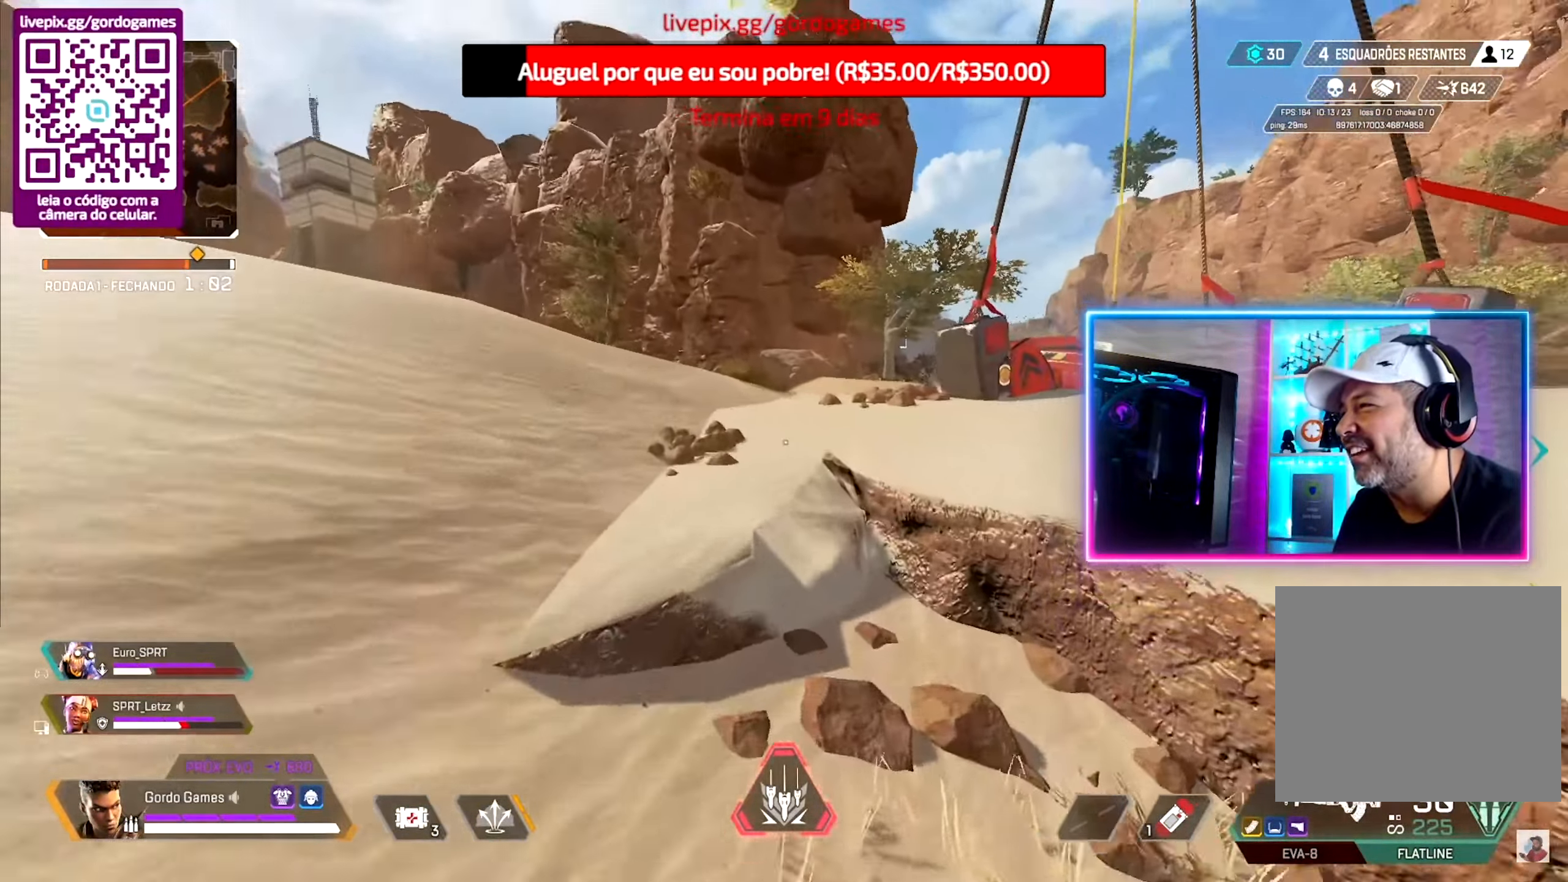
{"buttons": ["CIRCLE"], "left_stick": "up", "right_stick": "center", "events": [[33, "L1", "down"], [183, "L1", "up"], [433, "CIRCLE", "down"]]}
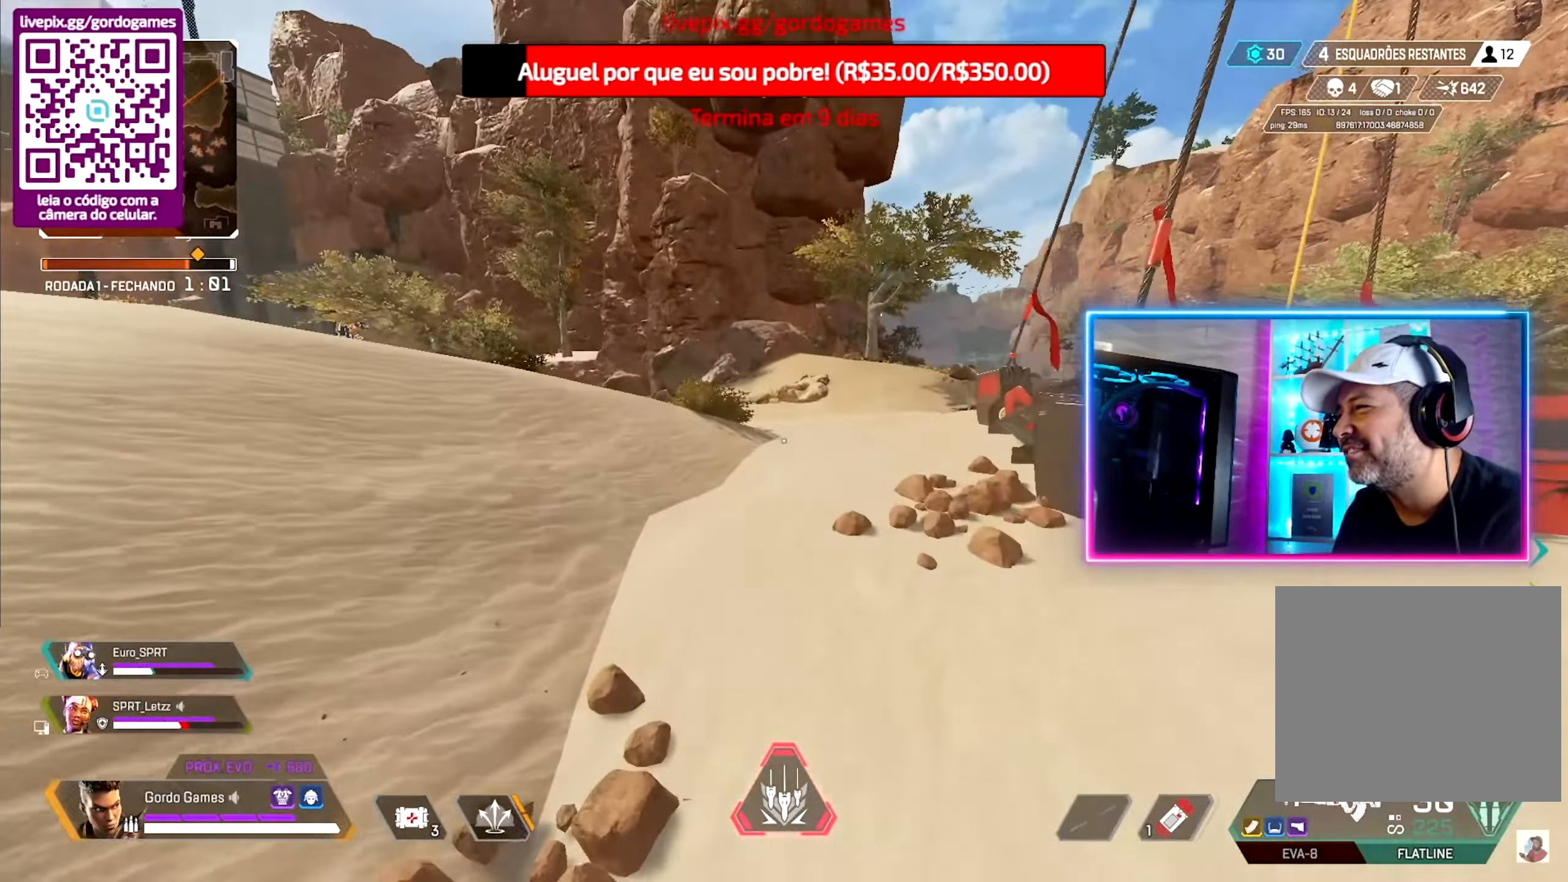
{"buttons": ["CIRCLE", "L1"], "left_stick": "up", "right_stick": "center", "events": [[233, "L1", "down"], [317, "L1", "up"], [434, "L1", "down"]]}
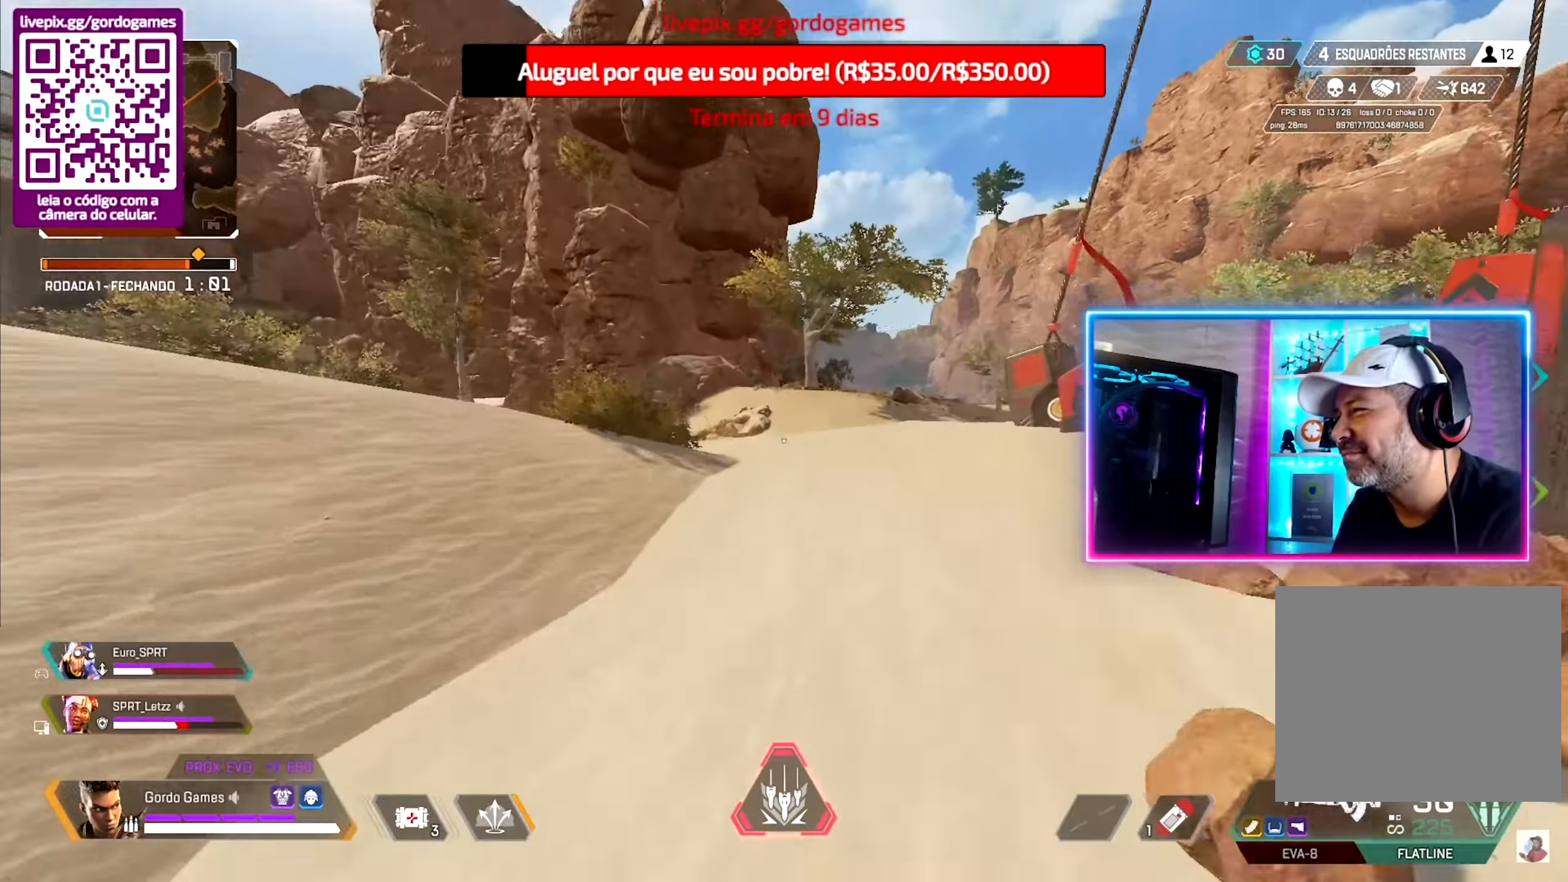
{"buttons": [], "left_stick": "up", "right_stick": "up-right", "events": [[17, "L1", "up"], [200, "CIRCLE", "up"], [400, "right_stick", "up-right"]]}
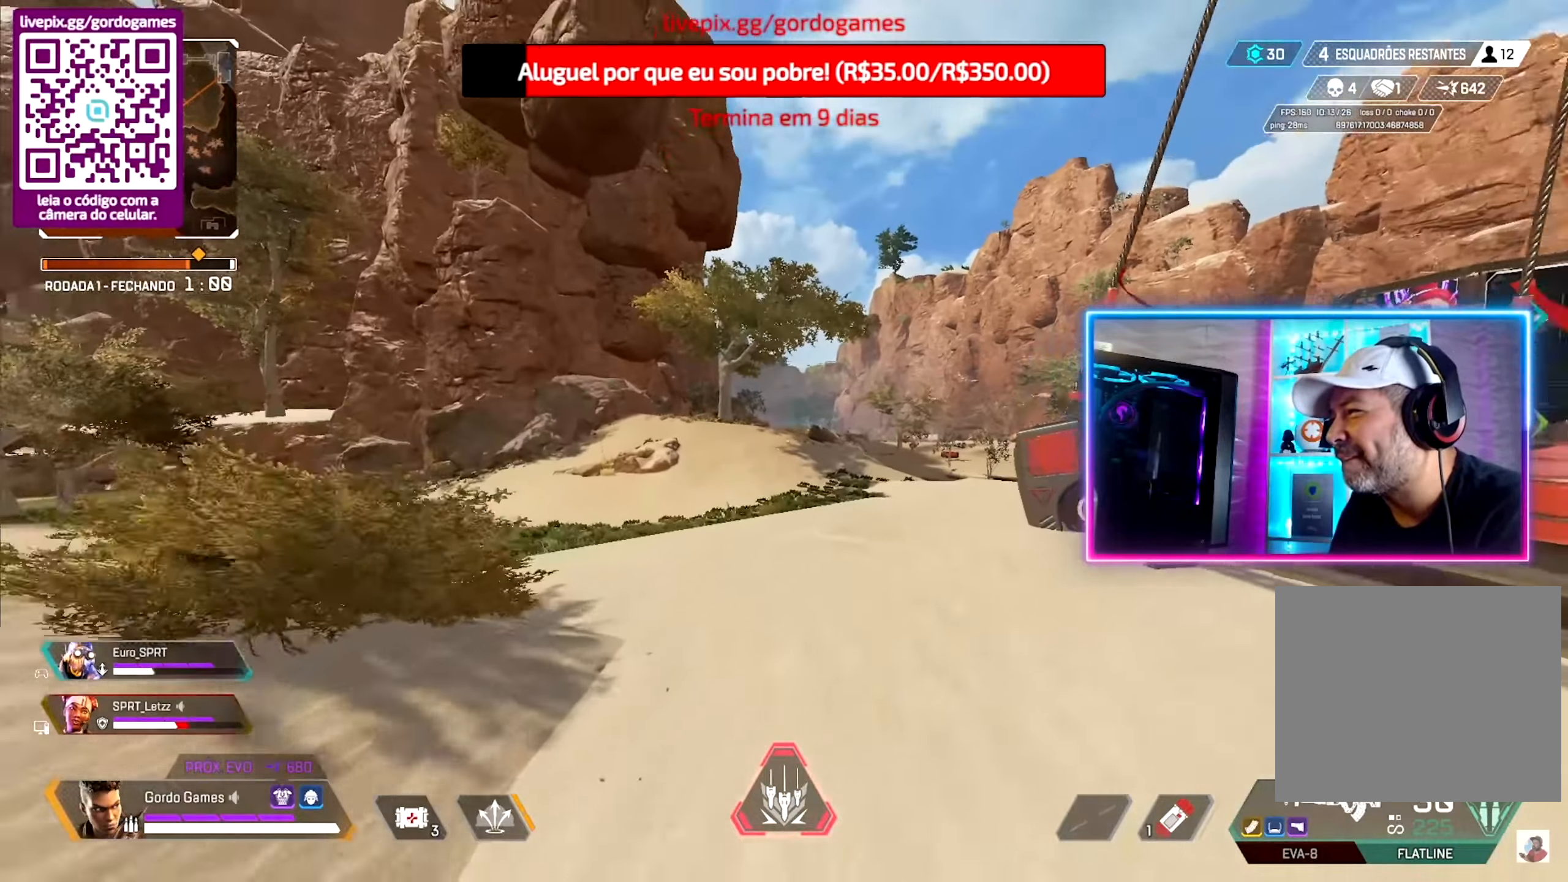
{"buttons": [], "left_stick": "up", "right_stick": "center", "events": [[17, "right_stick", "center"]]}
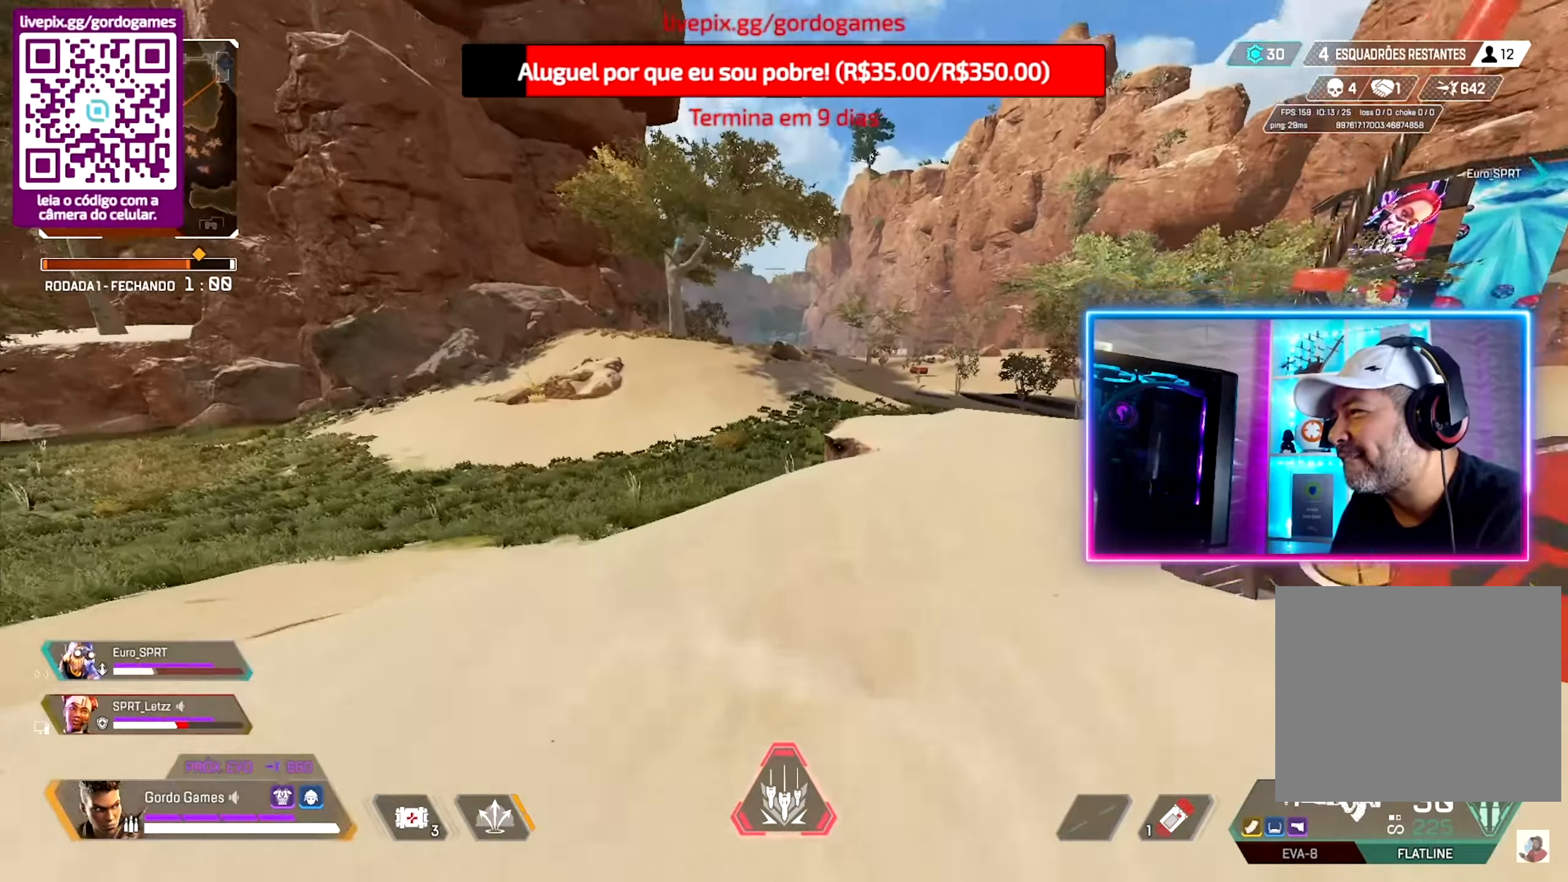
{"buttons": [], "left_stick": "up", "right_stick": "center", "events": [[284, "right_stick", "down-right"], [400, "right_stick", "center"]]}
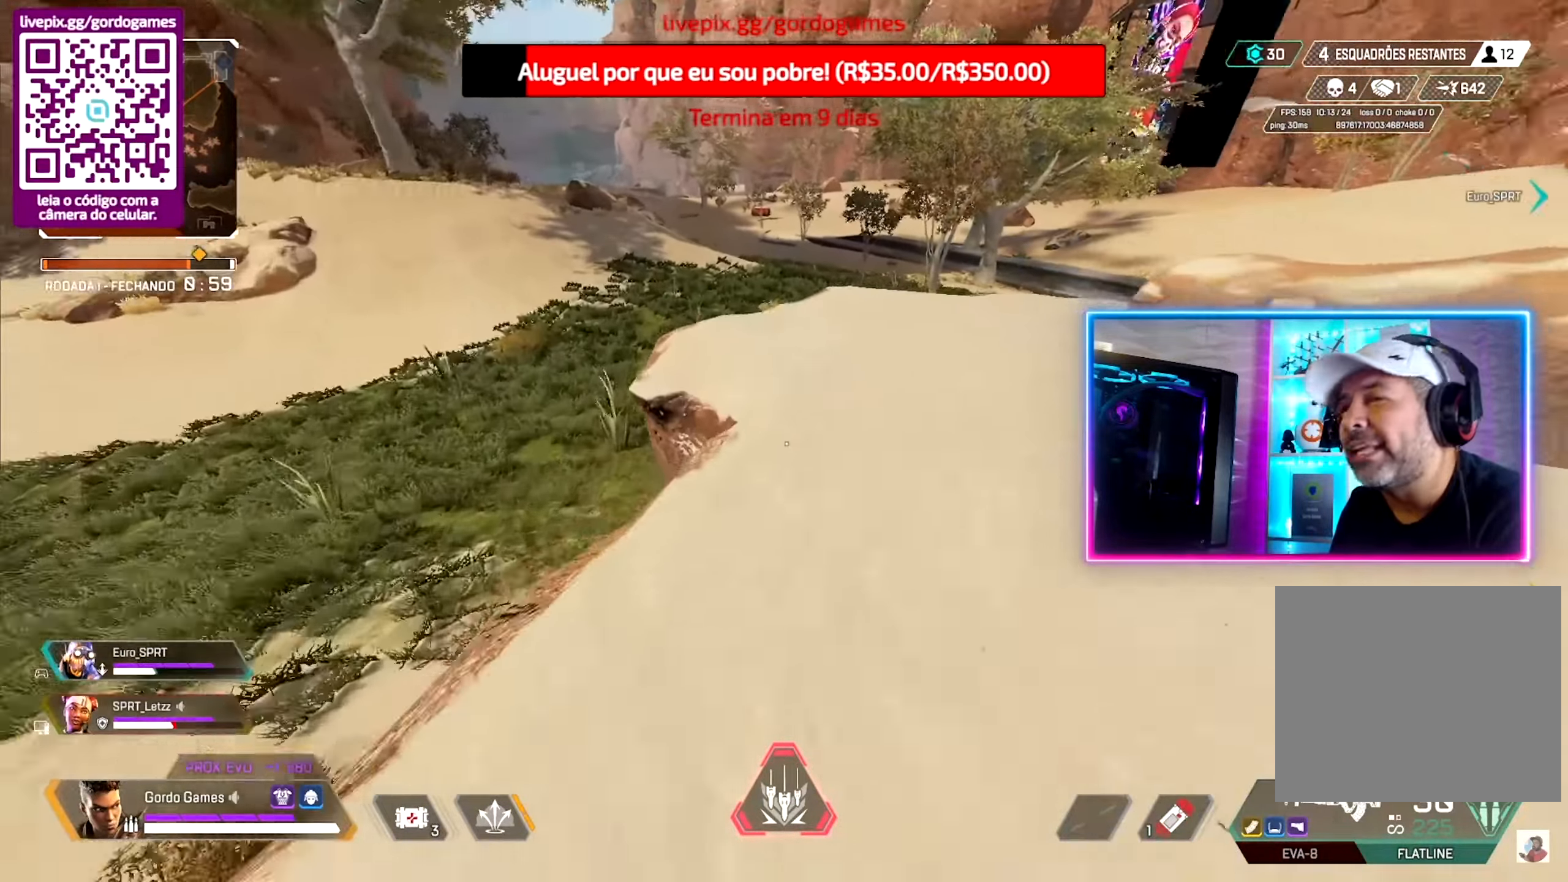
{"buttons": [], "left_stick": "up", "right_stick": "left", "events": [[367, "right_stick", "left"]]}
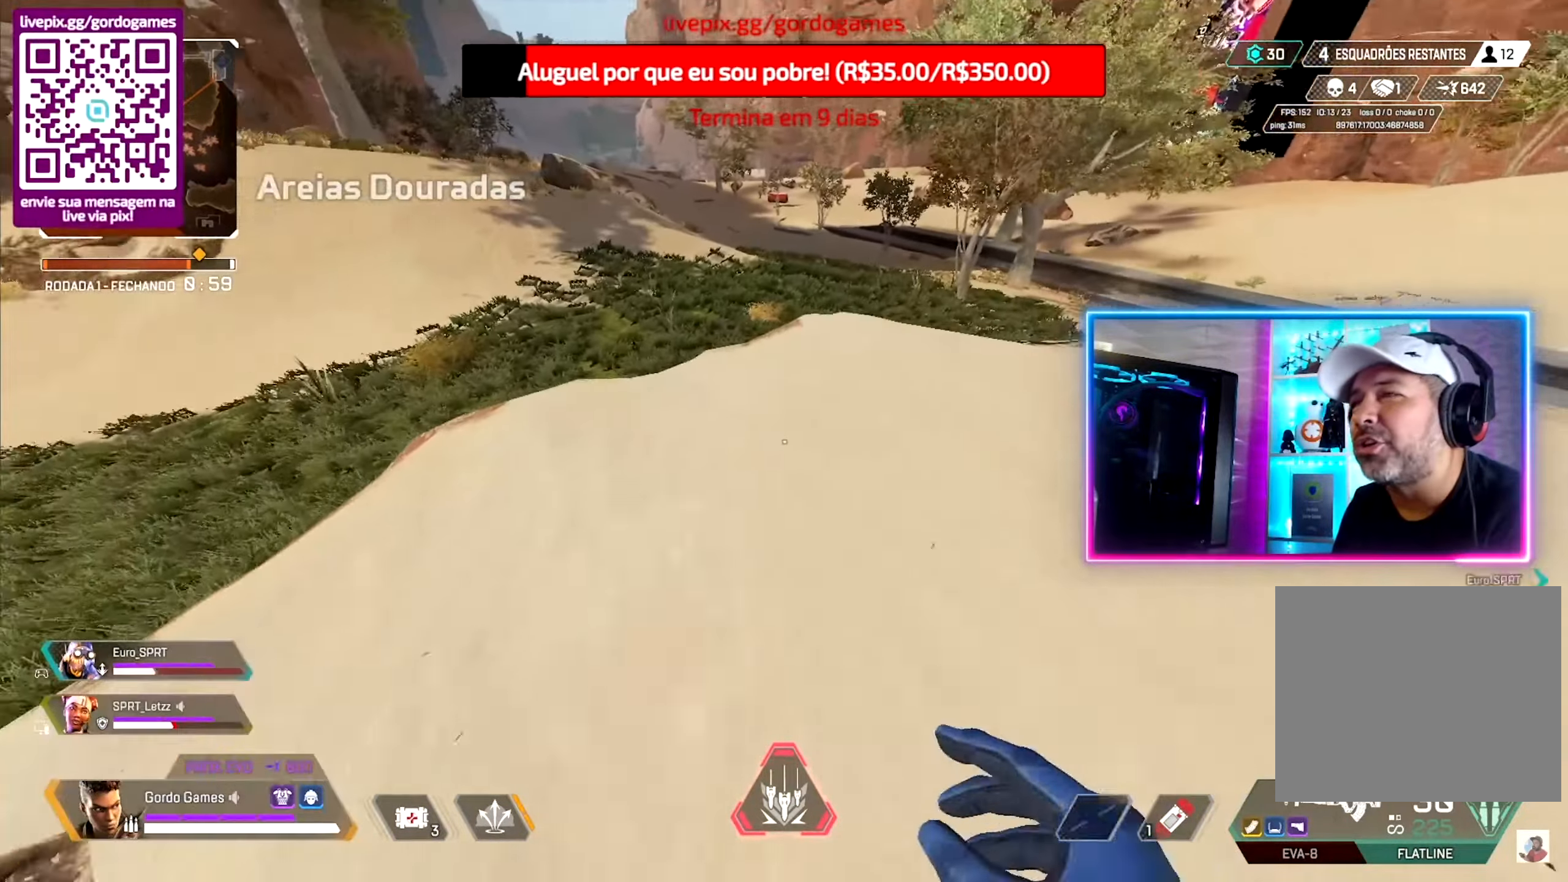
{"buttons": ["CIRCLE"], "left_stick": "up", "right_stick": "up", "events": [[150, "right_stick", "center"], [400, "right_stick", "up"], [434, "CIRCLE", "down"]]}
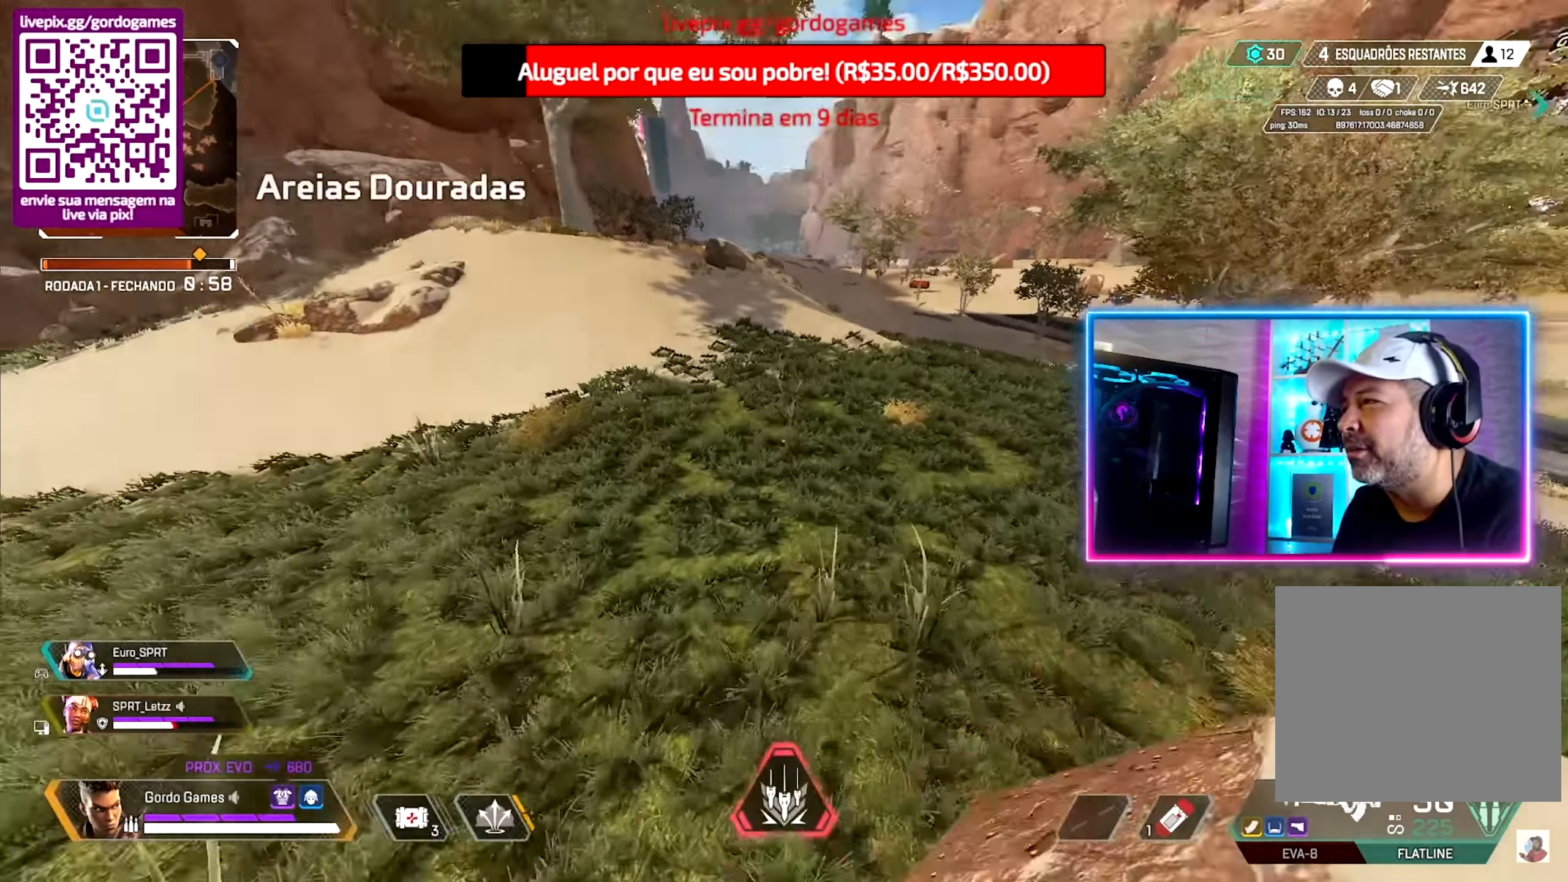
{"buttons": ["CIRCLE"], "left_stick": "up", "right_stick": "center", "events": [[267, "L1", "down"], [350, "right_stick", "center"], [367, "L1", "up"]]}